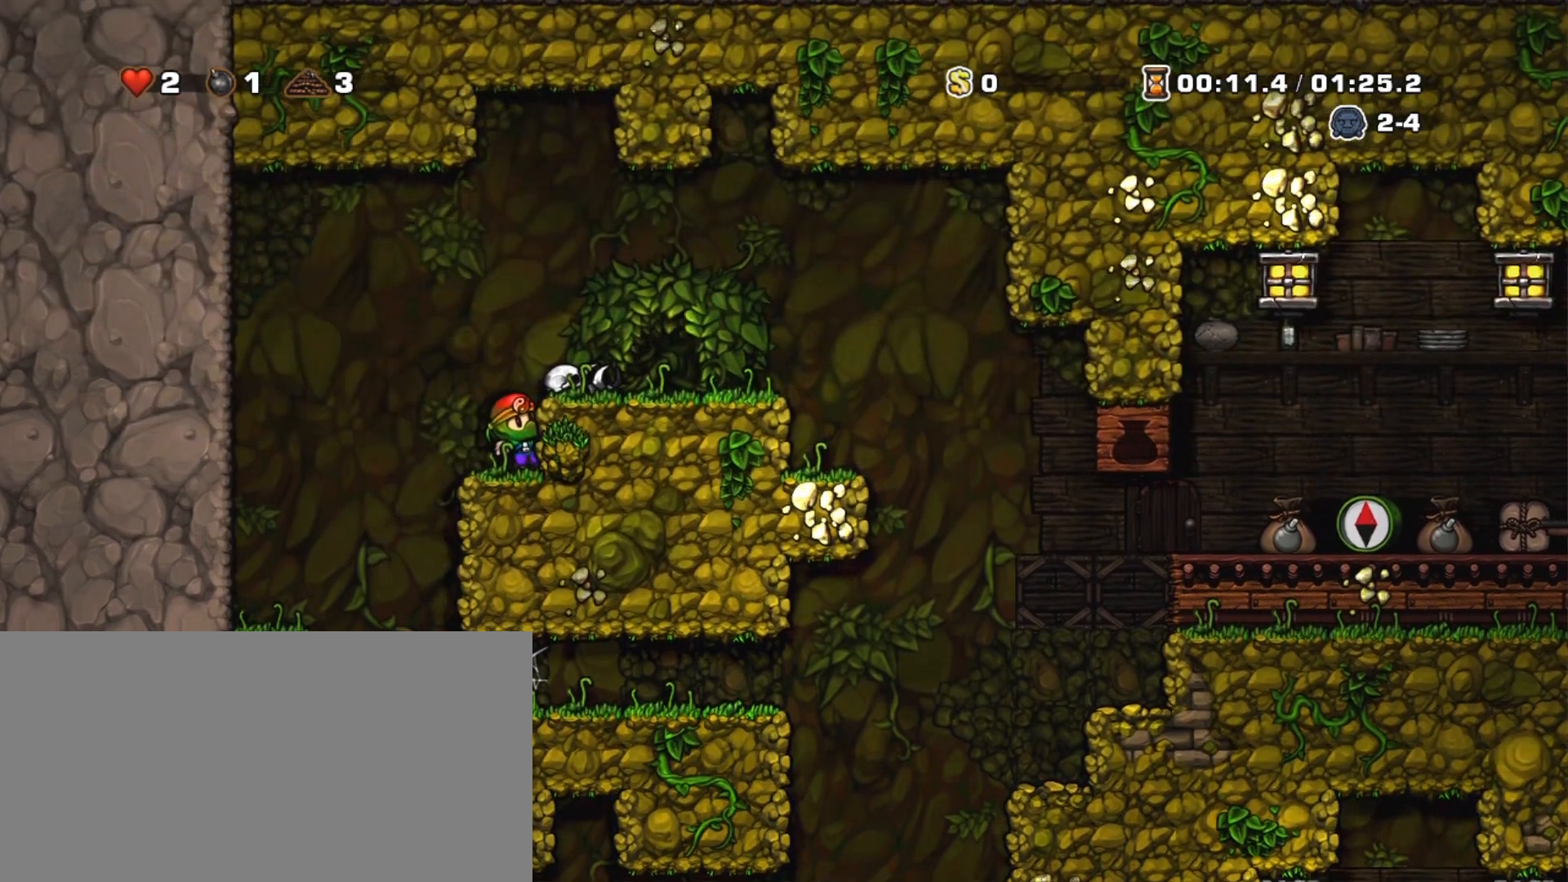
Gameplay with keyboard; each line is a JSON object with the keys held at the frame after it. "events" lists presses ("down") and releases ("up") of "a", "down", "escape", "left", "right", "s", "shift", "space", "tab", "up", "x" and "z" between this image and that frame as [ms after this image, input, new state], when the widget could be followed in between. No other keys are recorded. Mouse input is not recorded.
{"keys": ["left", "shift"], "events": [[133, "z", "up"], [417, "left", "down"], [417, "right", "up"]]}
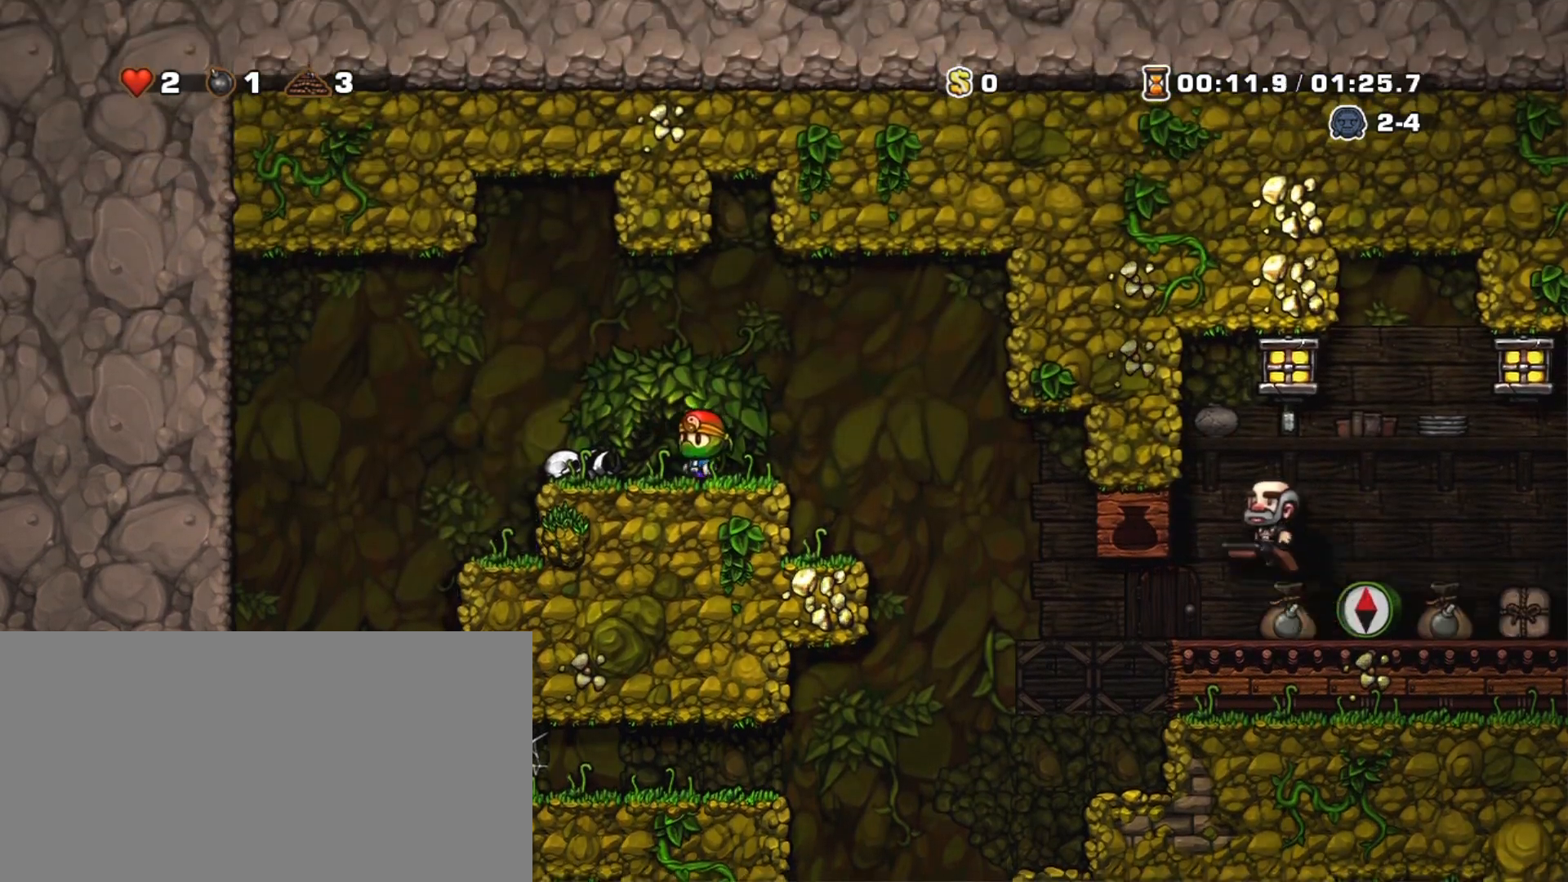
{"keys": ["right", "shift"], "events": [[17, "left", "up"], [250, "right", "down"]]}
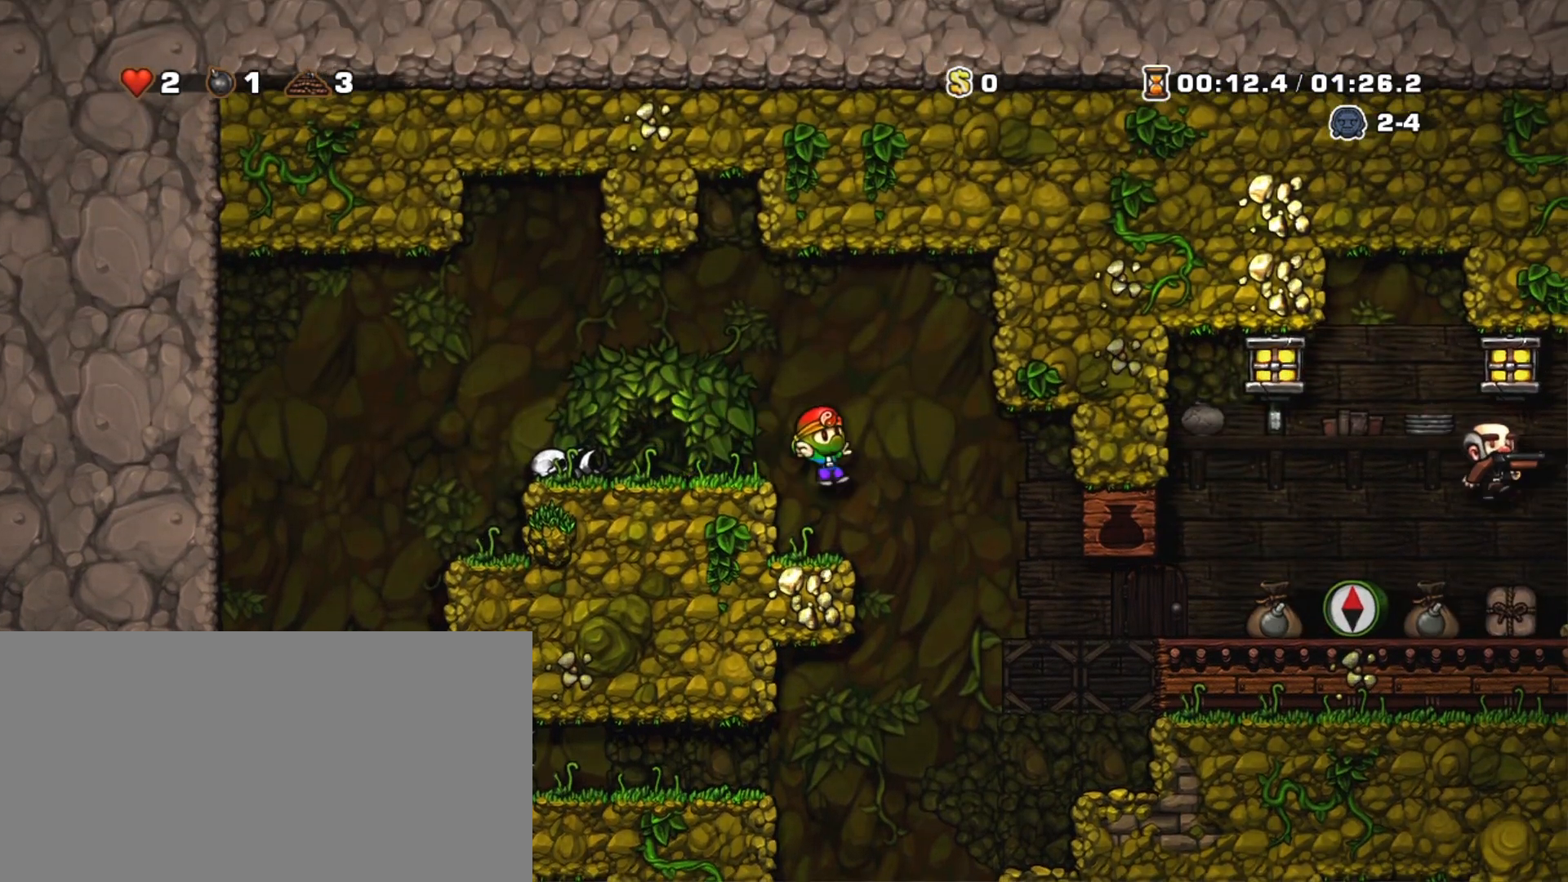
{"keys": ["shift", "z"], "events": [[367, "right", "up"], [450, "z", "down"]]}
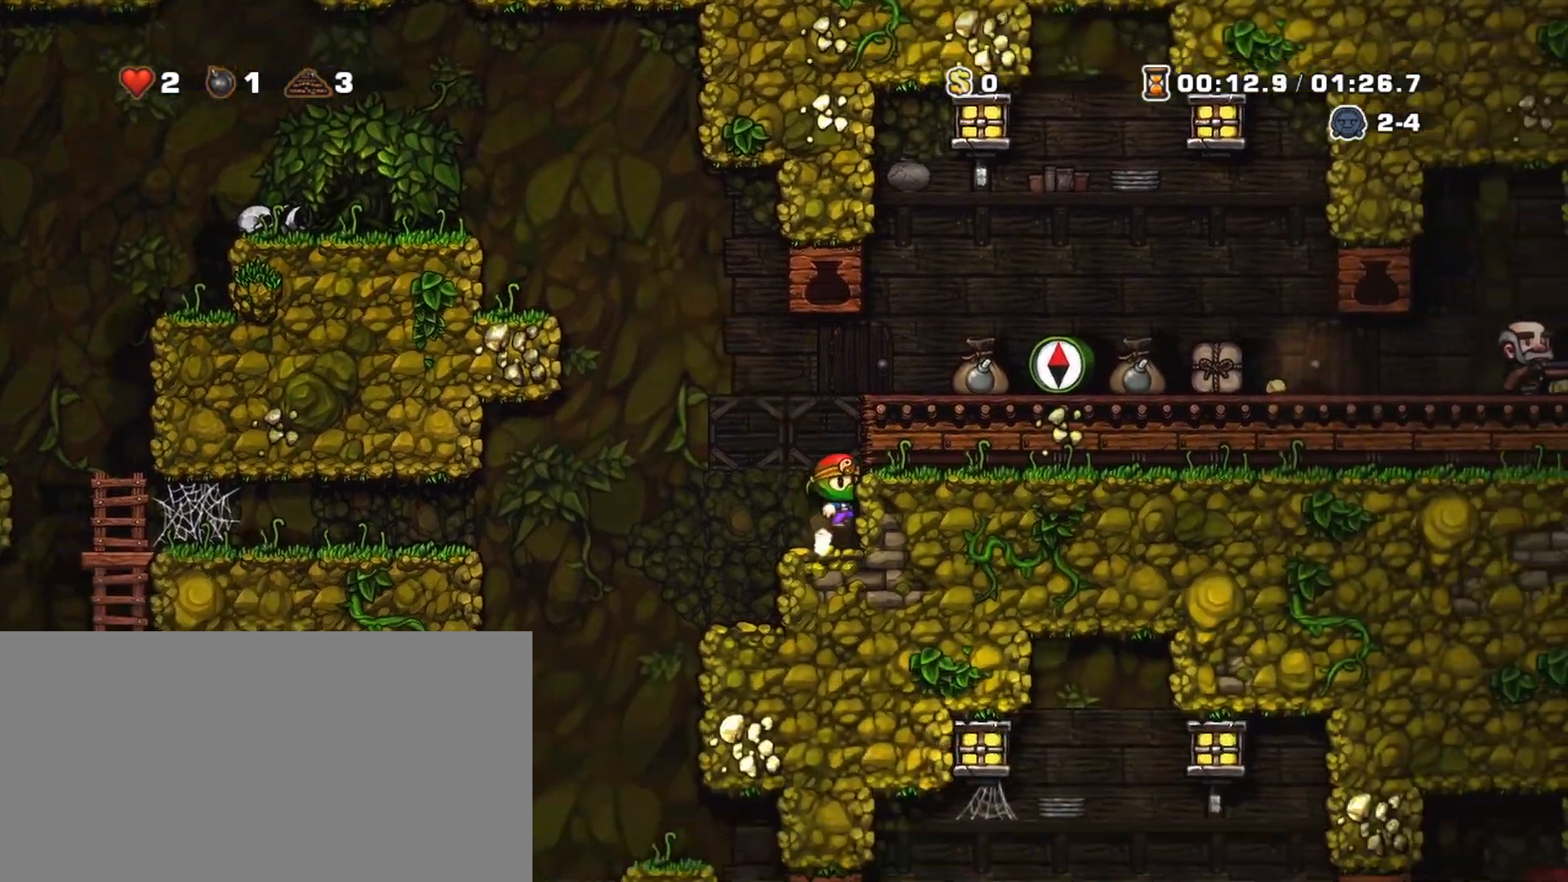
{"keys": ["right", "shift"], "events": [[100, "right", "down"], [100, "z", "up"], [183, "z", "down"], [333, "z", "up"]]}
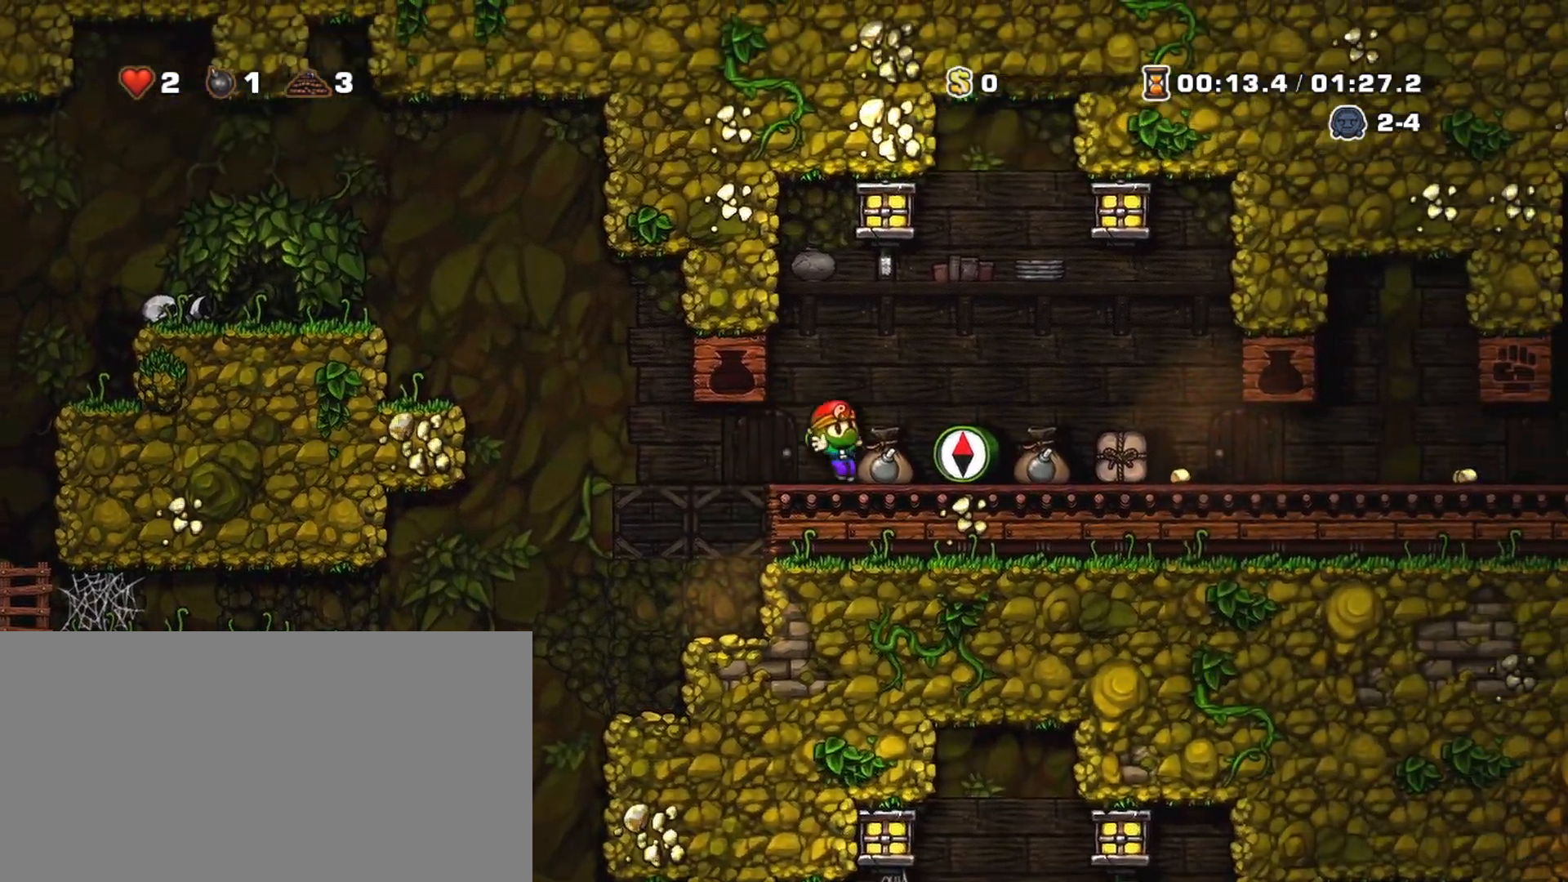
{"keys": ["shift"], "events": [[350, "left", "down"], [350, "right", "up"], [433, "left", "up"]]}
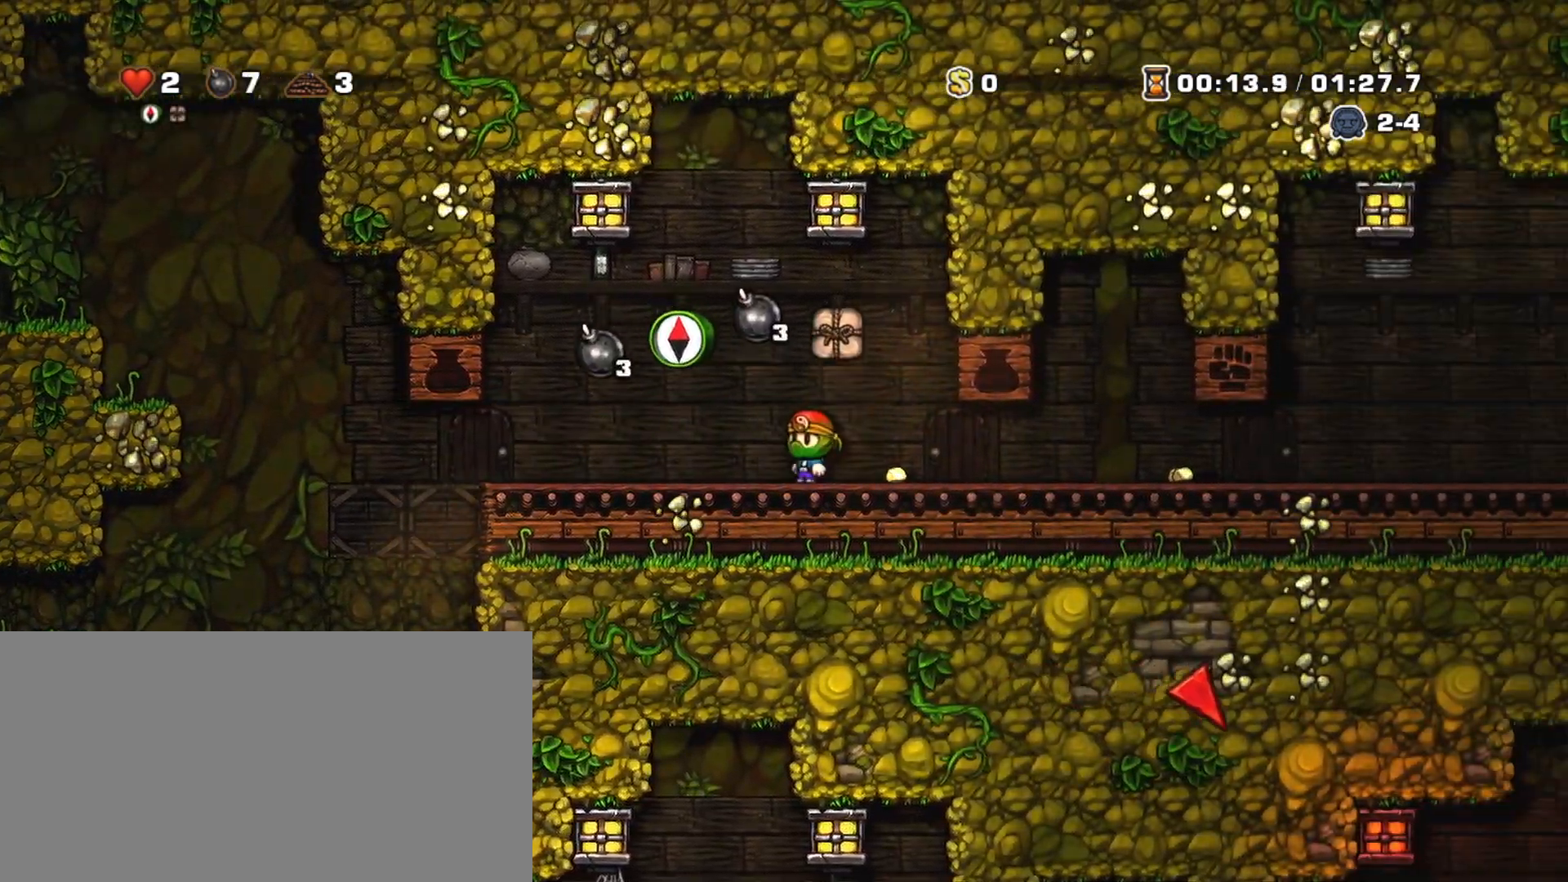
{"keys": [], "events": [[117, "shift", "up"], [267, "right", "down"], [317, "right", "up"], [367, "x", "down"], [450, "x", "up"]]}
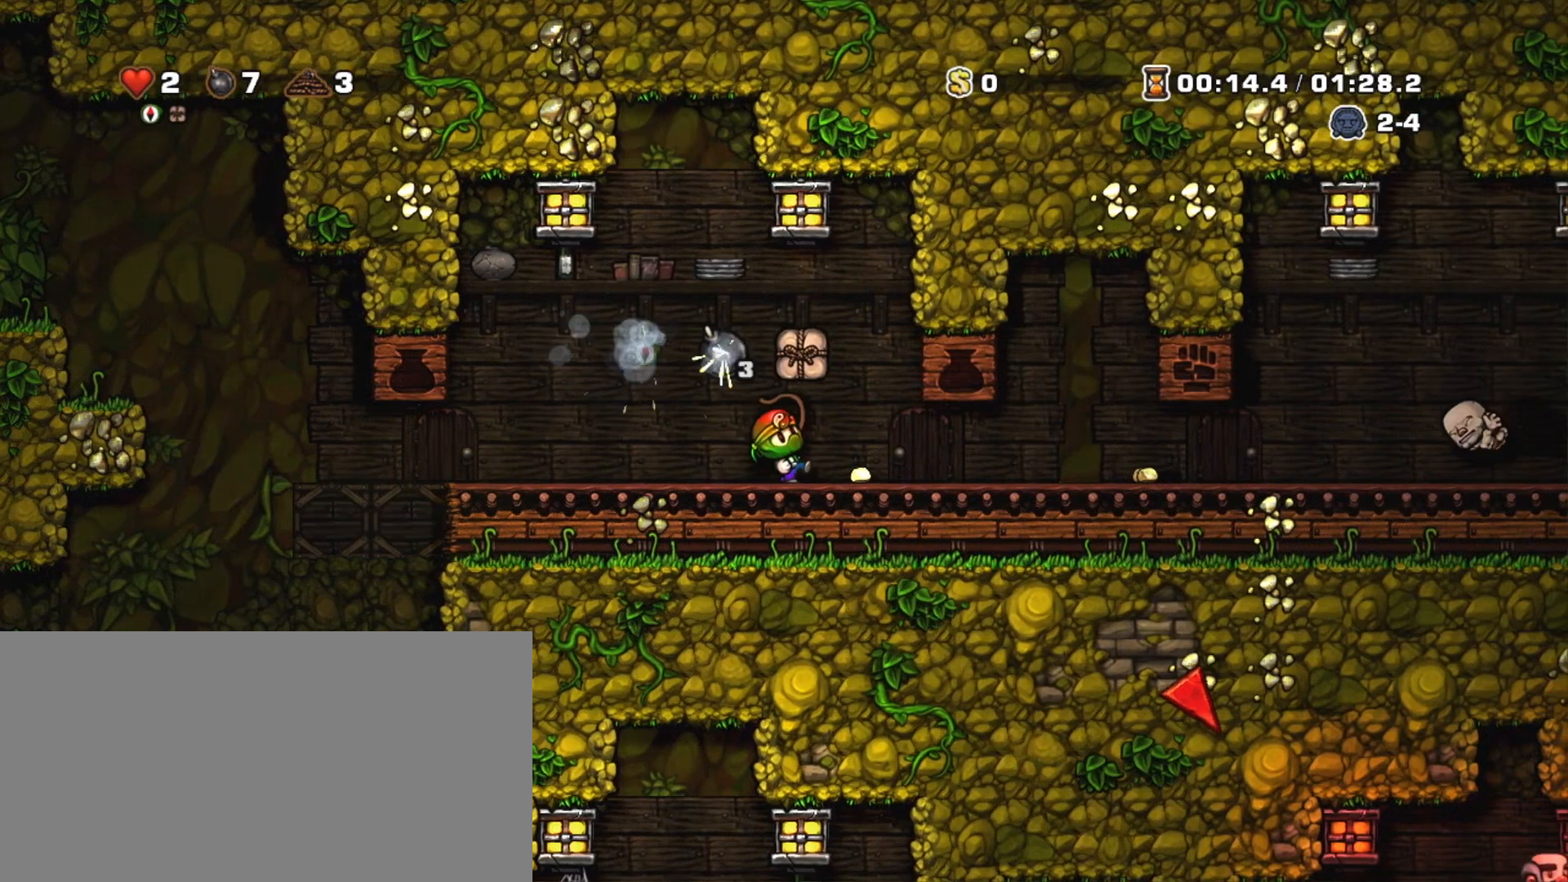
{"keys": [], "events": [[283, "right", "down"], [333, "x", "down"], [467, "right", "up"], [467, "x", "up"]]}
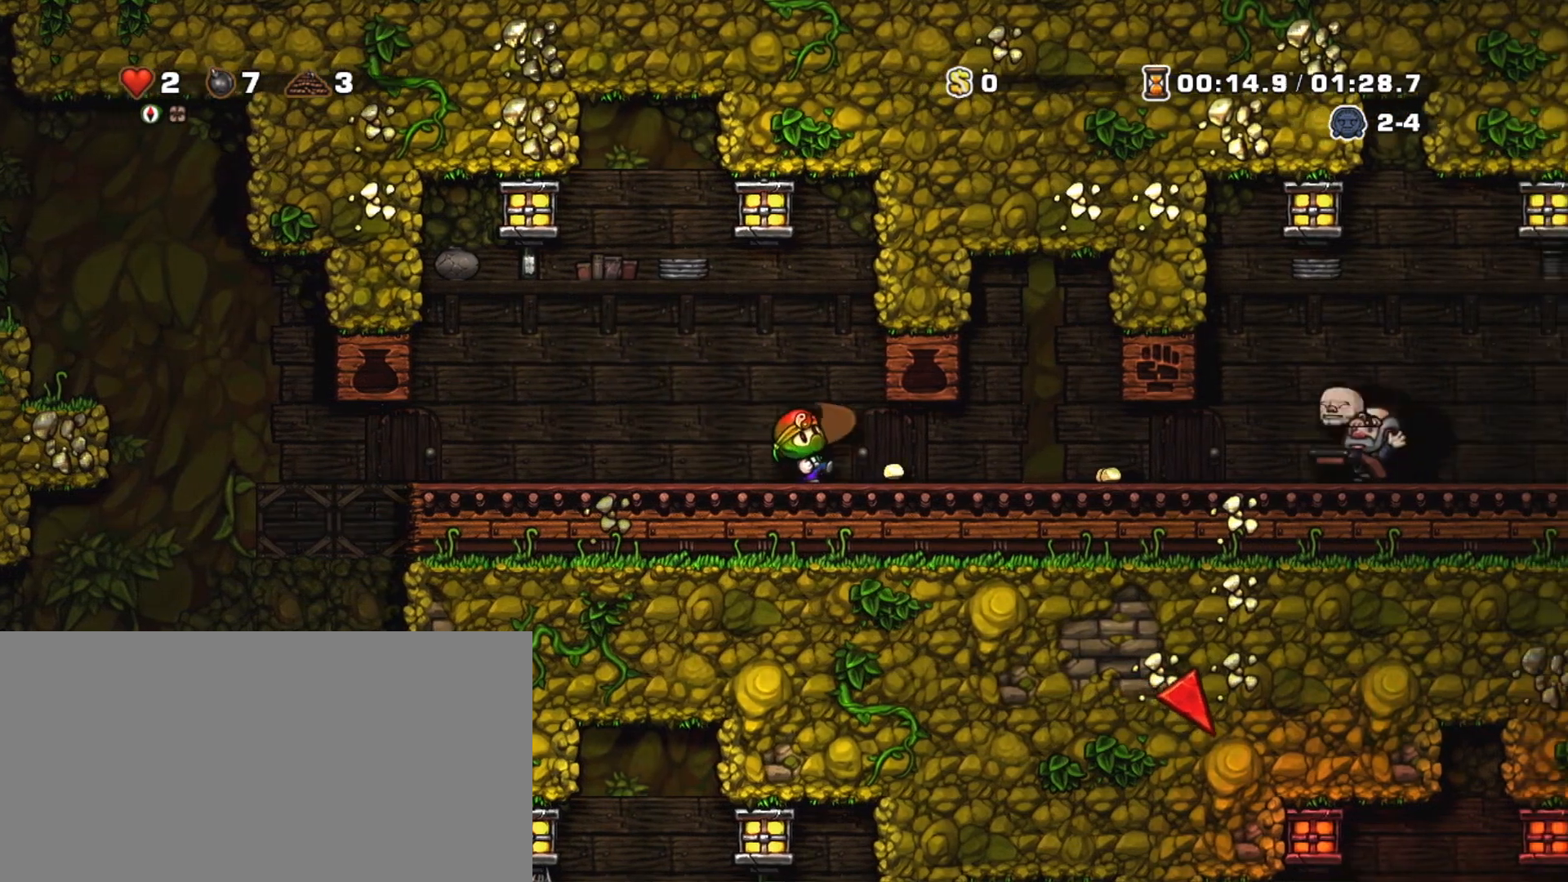
{"keys": ["right", "shift"], "events": [[17, "left", "down"], [67, "shift", "down"], [433, "left", "up"], [483, "right", "down"]]}
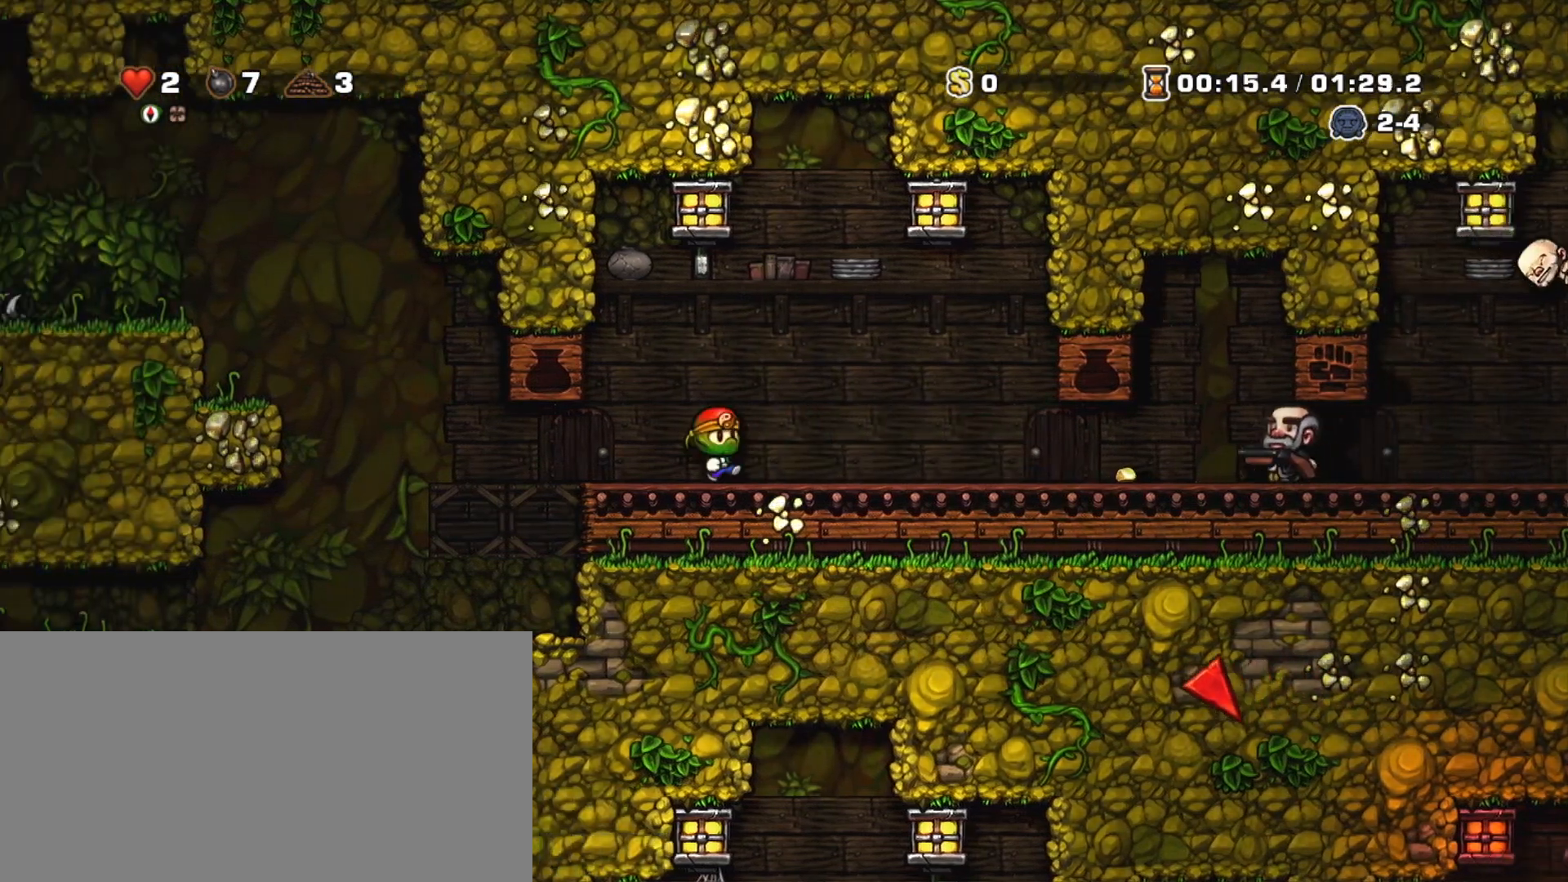
{"keys": ["right", "shift", "z"], "events": [[33, "right", "up"], [267, "z", "down"], [450, "right", "down"]]}
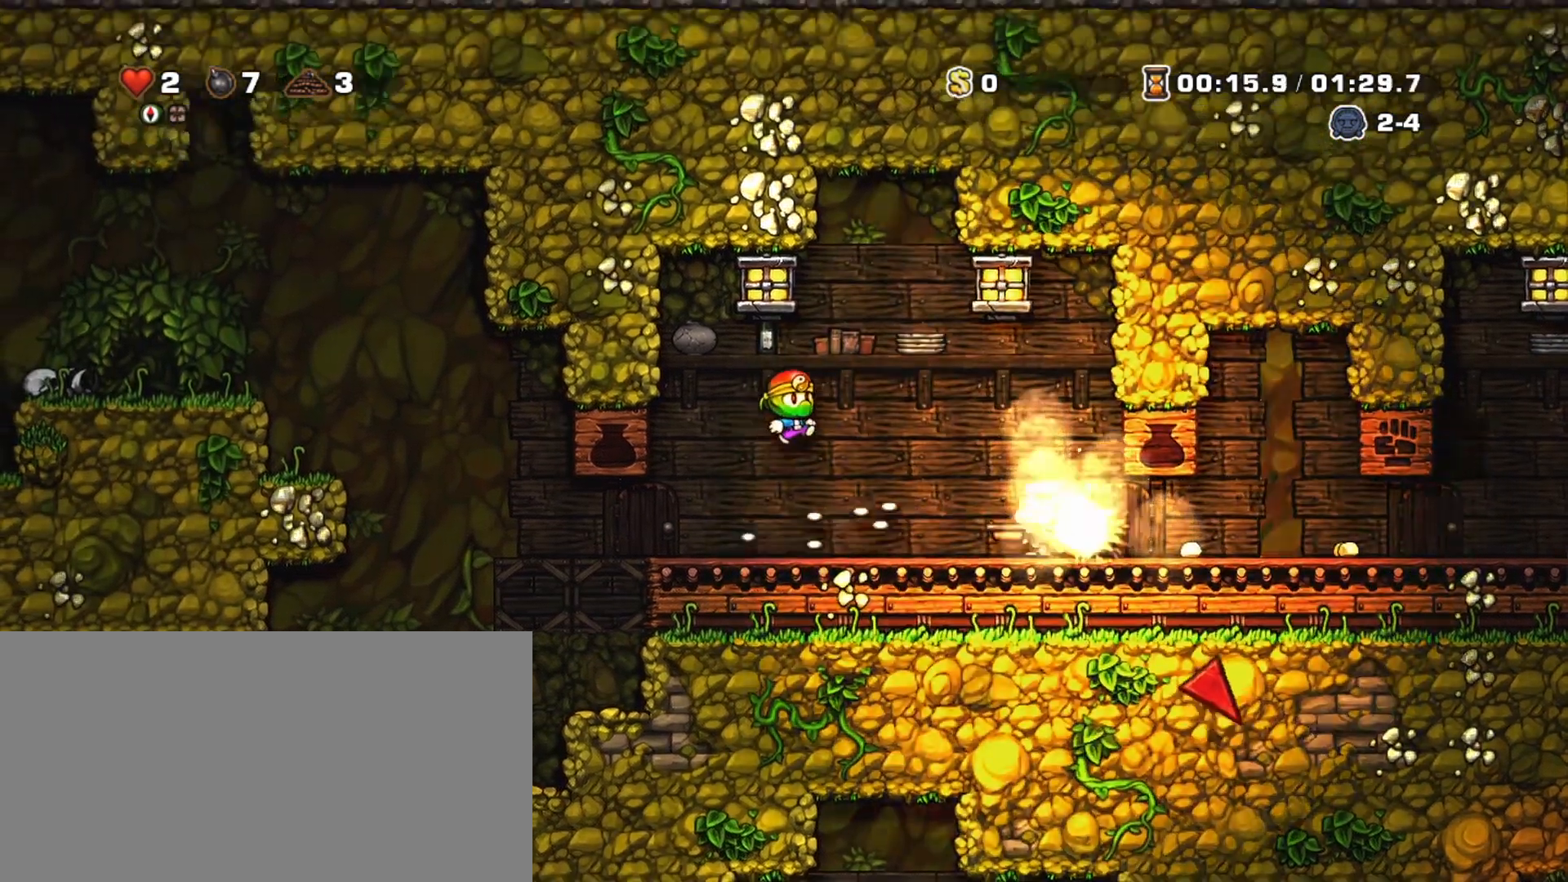
{"keys": ["shift"], "events": [[50, "z", "up"], [183, "left", "down"], [233, "right", "up"], [367, "left", "up"]]}
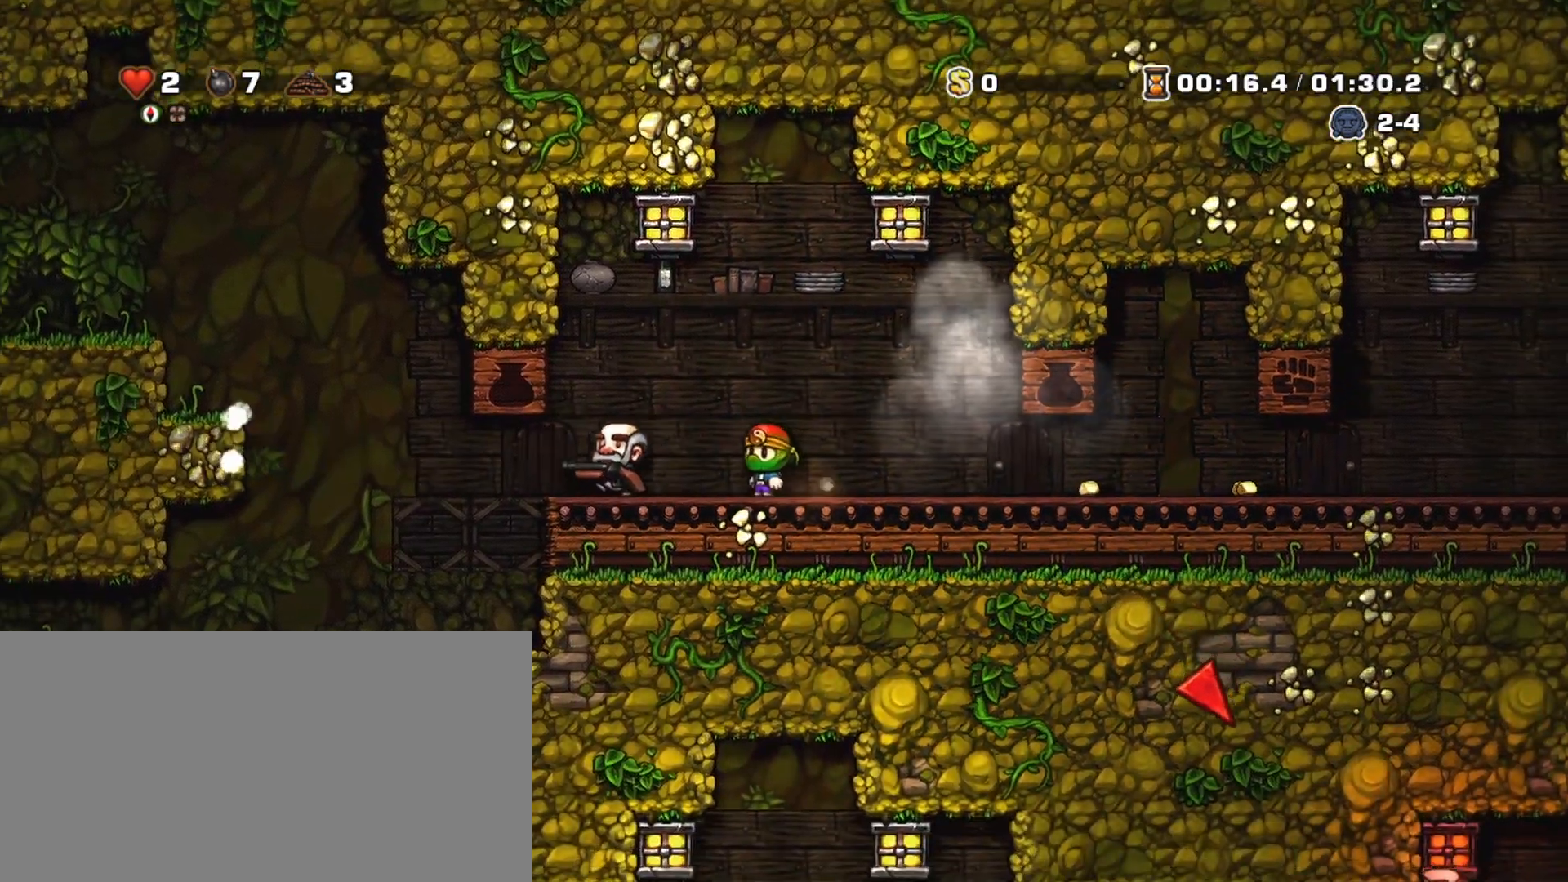
{"keys": ["right", "shift"], "events": [[17, "z", "down"], [200, "left", "down"], [200, "z", "up"], [300, "left", "up"], [483, "right", "down"]]}
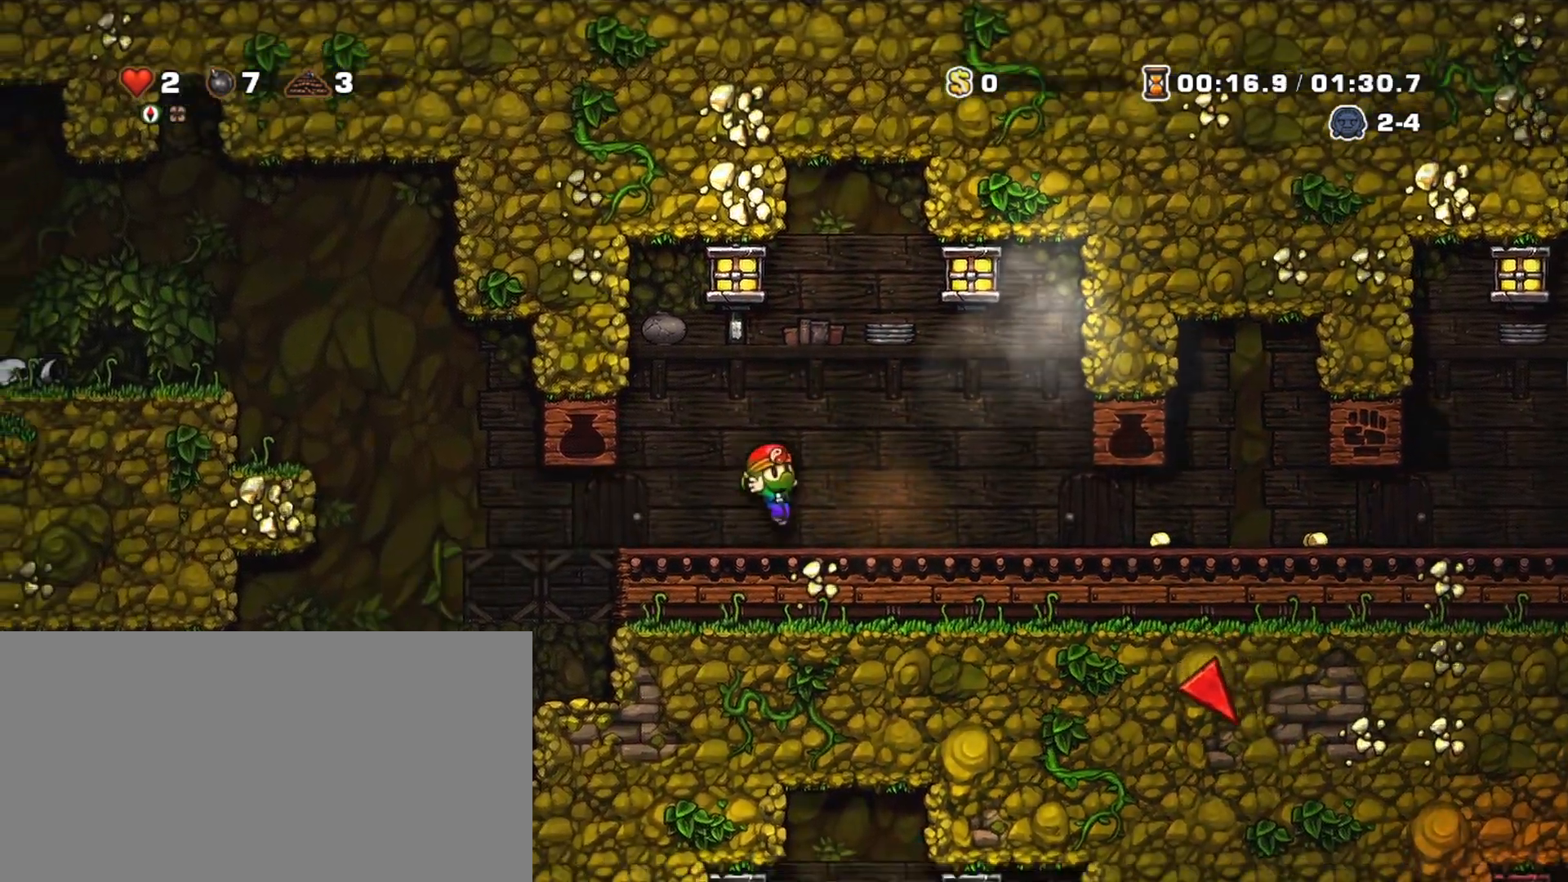
{"keys": ["left", "shift"], "events": [[83, "right", "up"], [117, "left", "down"], [317, "left", "up"], [350, "right", "down"], [450, "left", "down"], [450, "right", "up"]]}
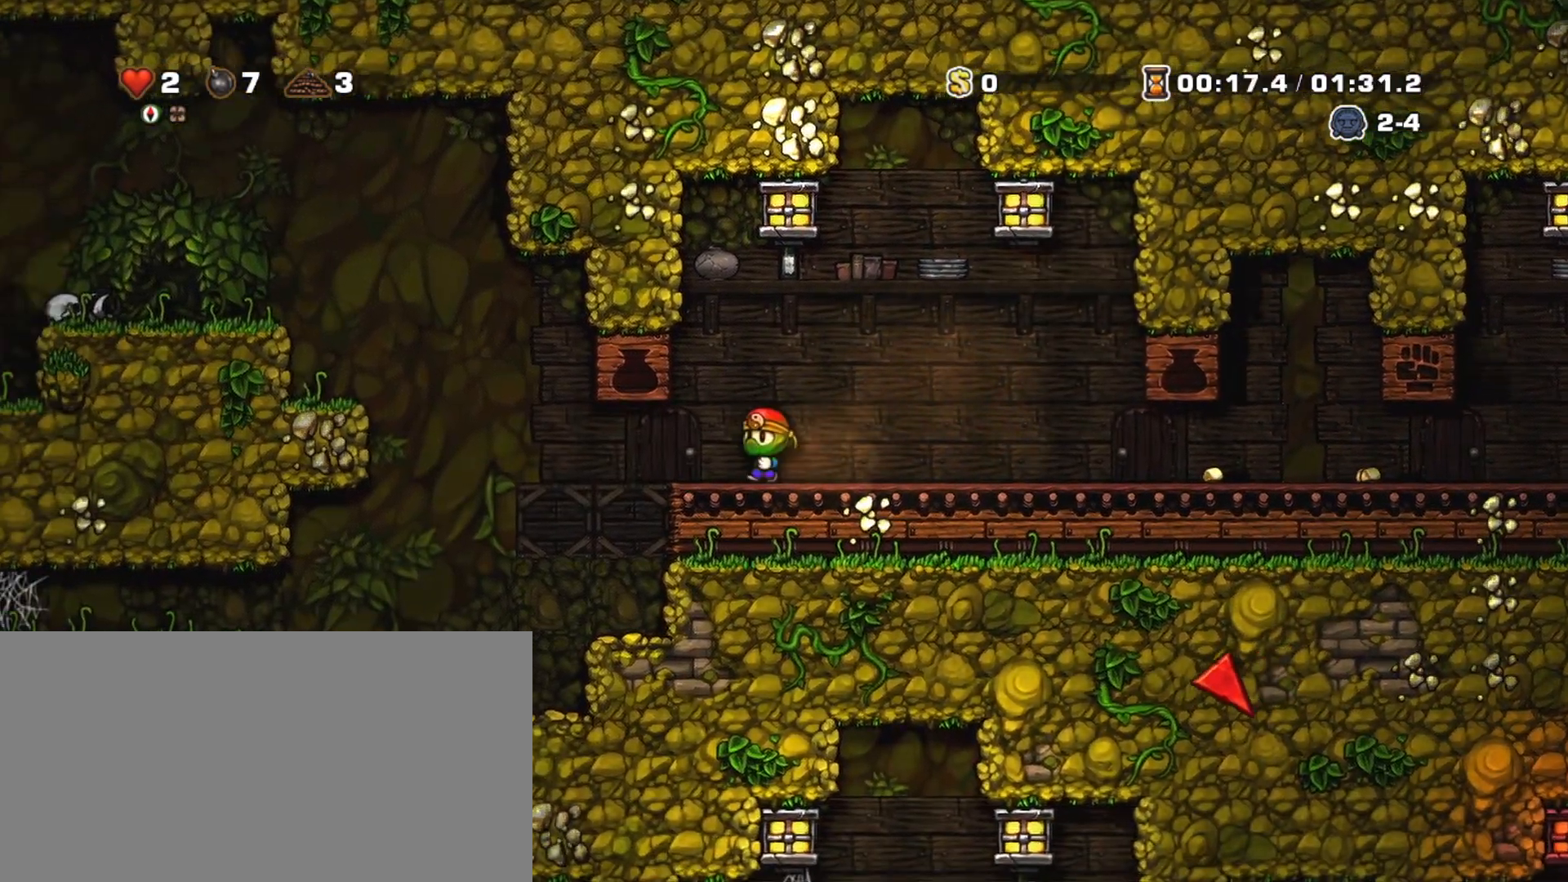
{"keys": ["right", "shift"], "events": [[133, "left", "up"], [133, "right", "down"]]}
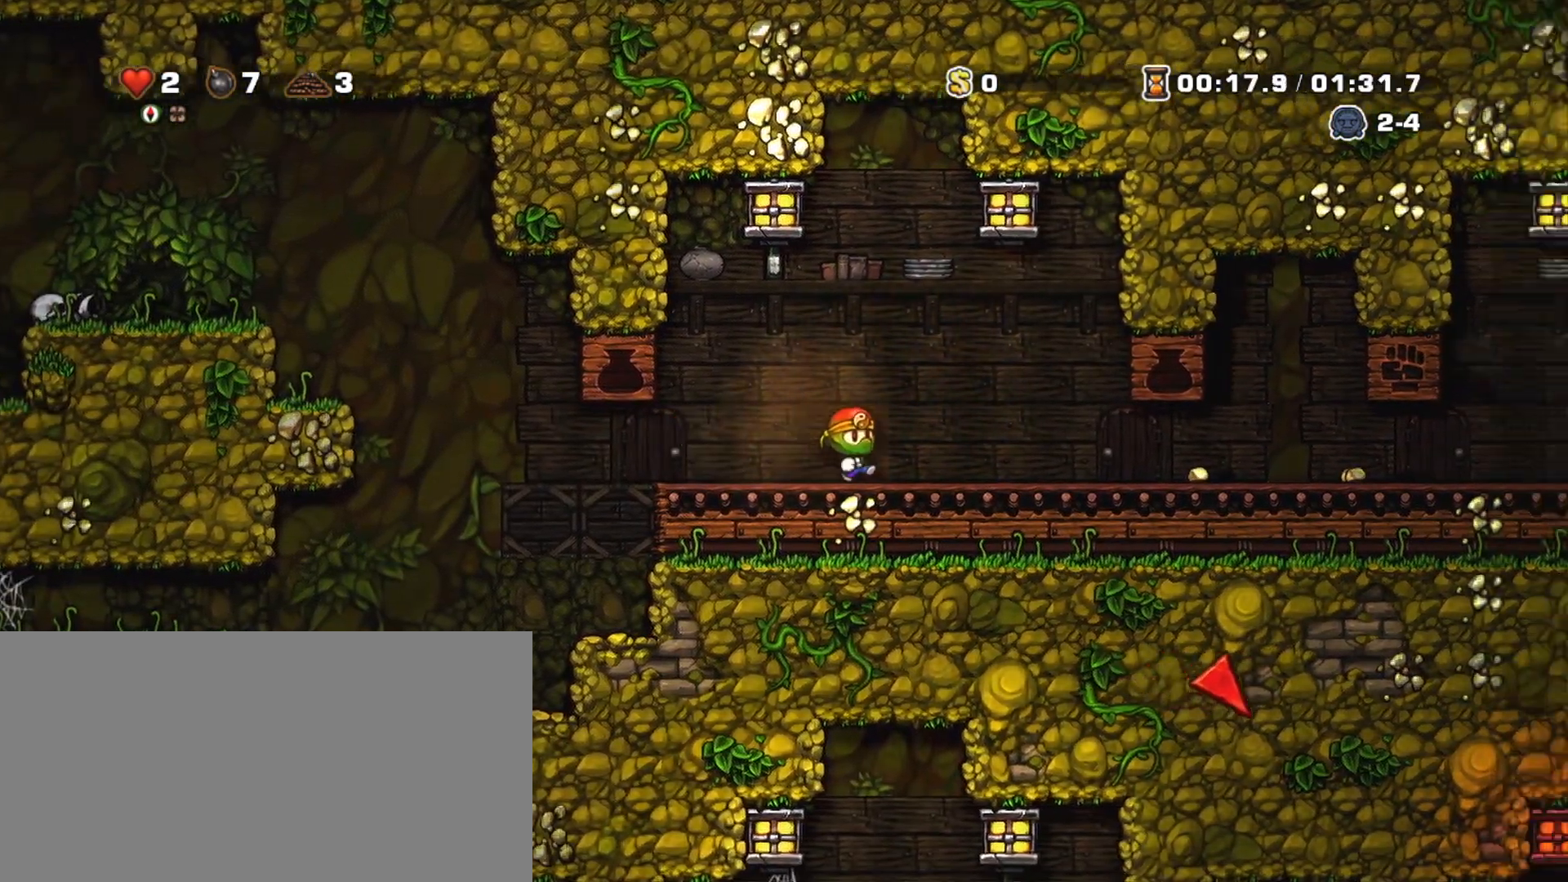
{"keys": [], "events": [[67, "x", "down"], [250, "x", "up"], [300, "shift", "up"], [433, "right", "up"]]}
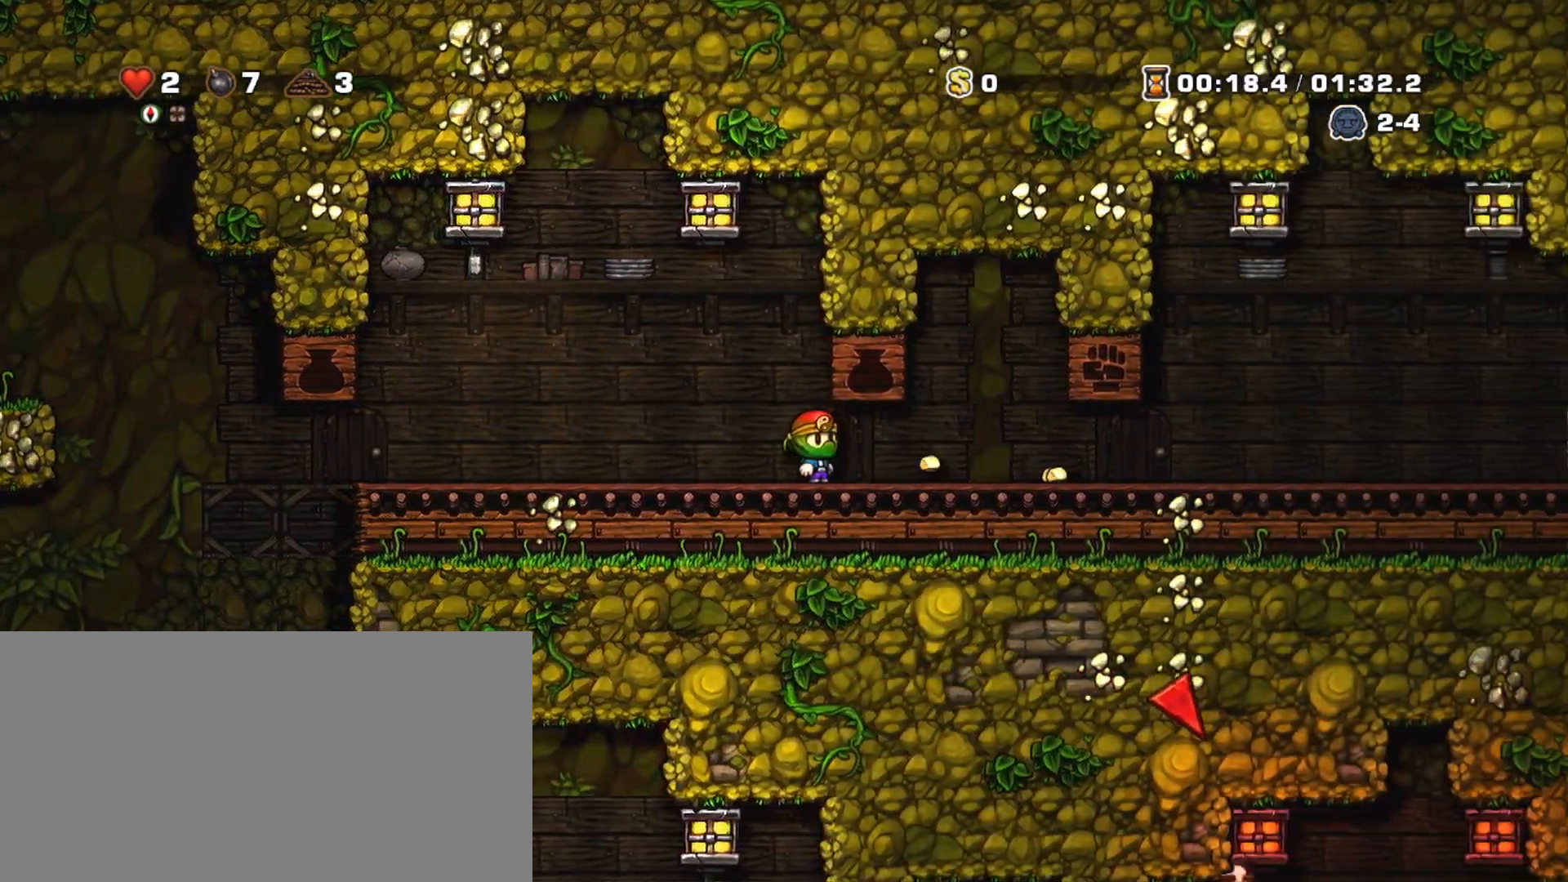
{"keys": [], "events": [[83, "right", "down"], [83, "x", "down"], [167, "x", "up"], [367, "right", "up"]]}
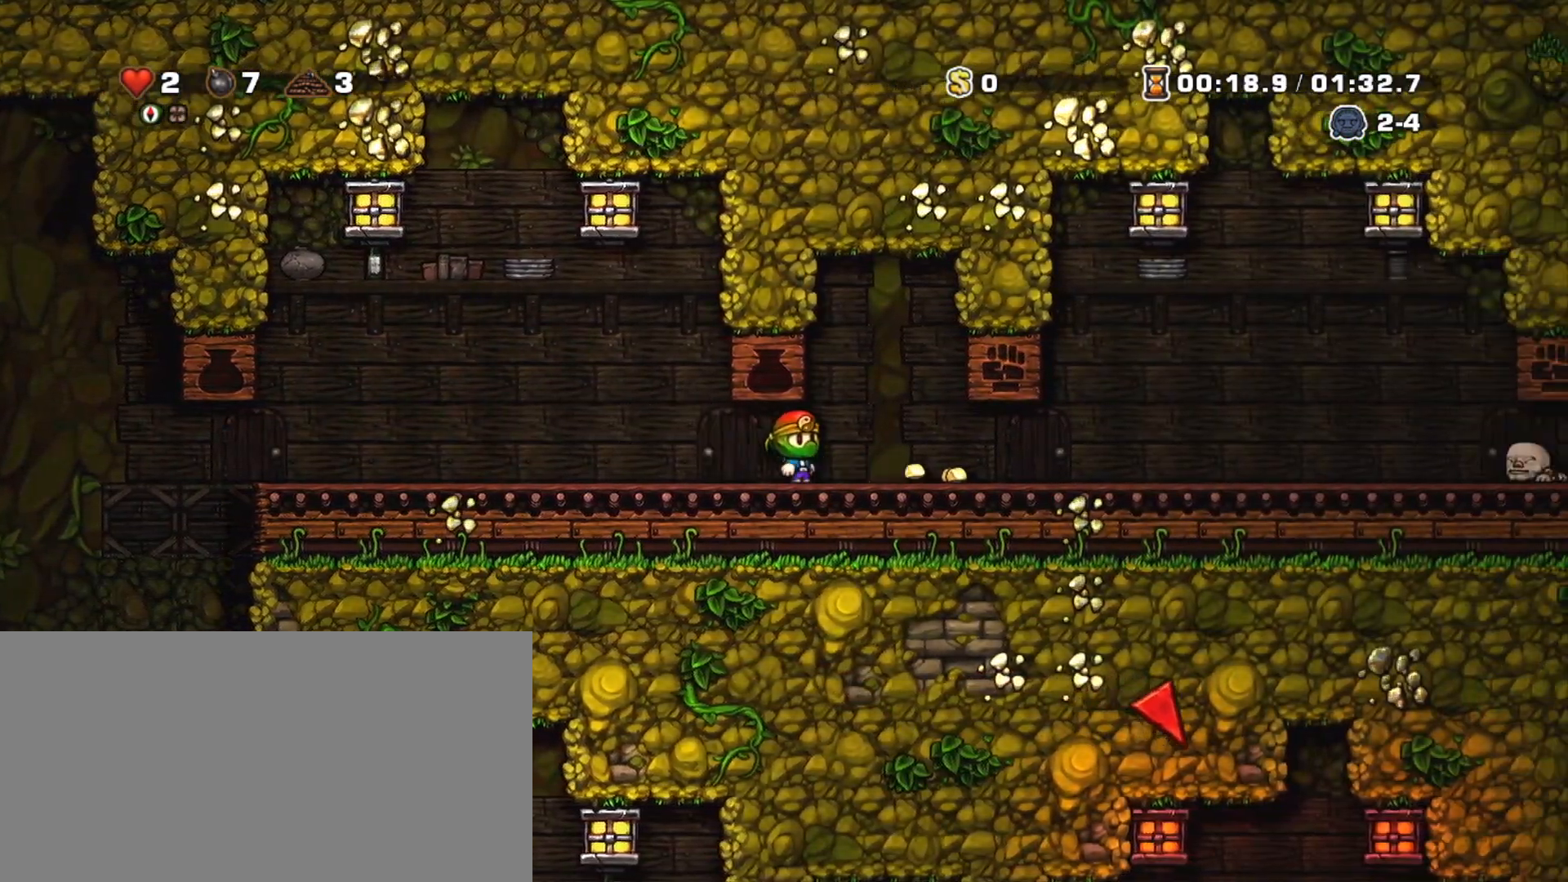
{"keys": [], "events": [[50, "right", "down"], [50, "x", "down"], [183, "x", "up"], [333, "right", "up"]]}
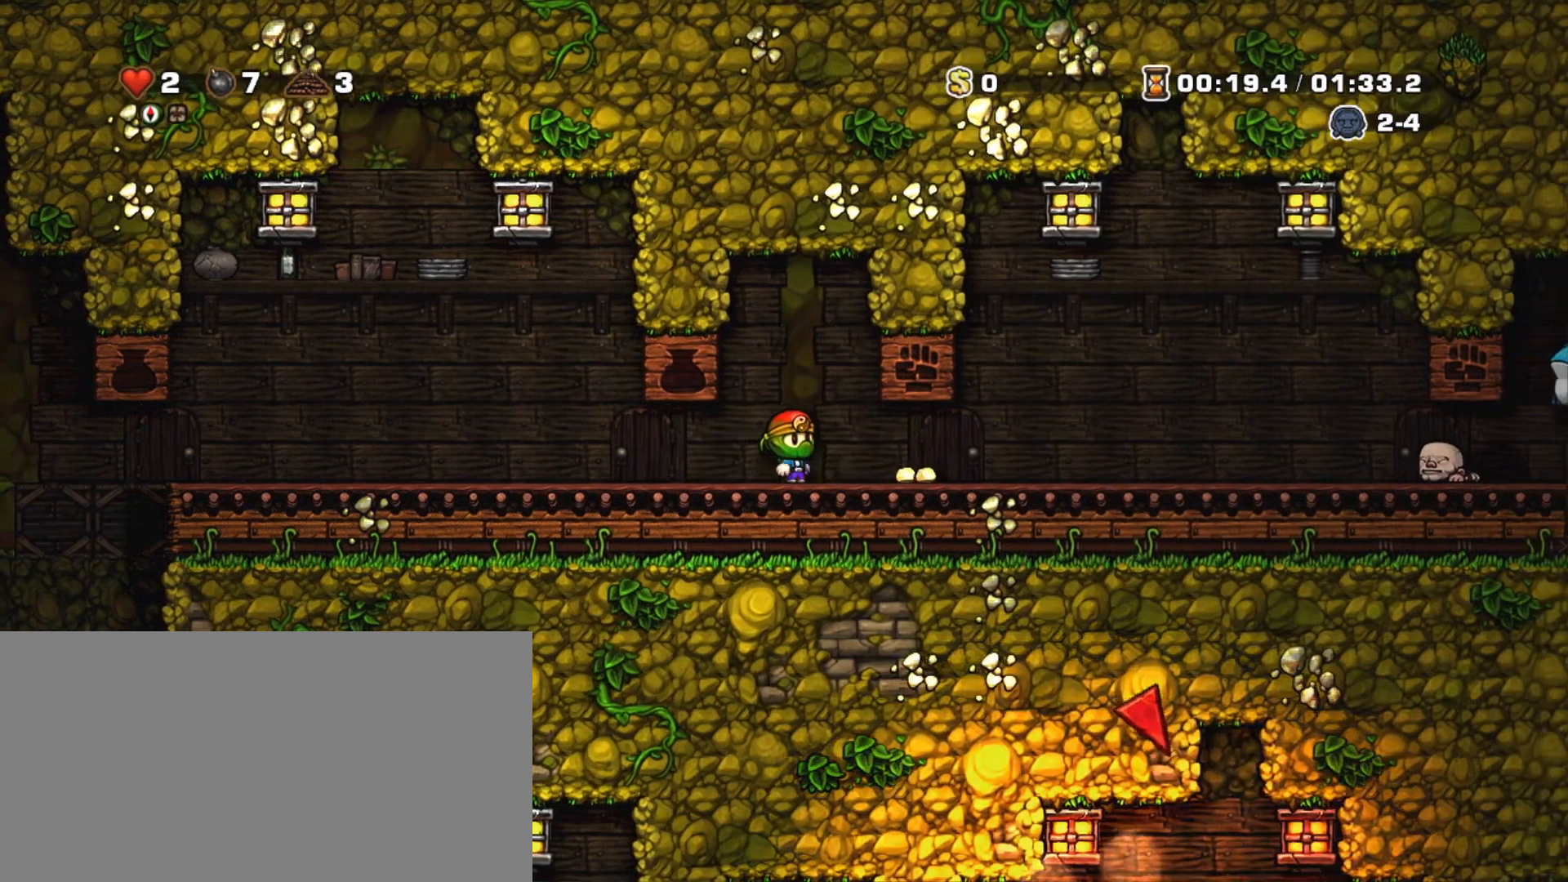
{"keys": ["right", "x"], "events": [[17, "right", "down"], [17, "x", "down"], [150, "x", "up"], [200, "right", "up"], [483, "right", "down"], [483, "x", "down"]]}
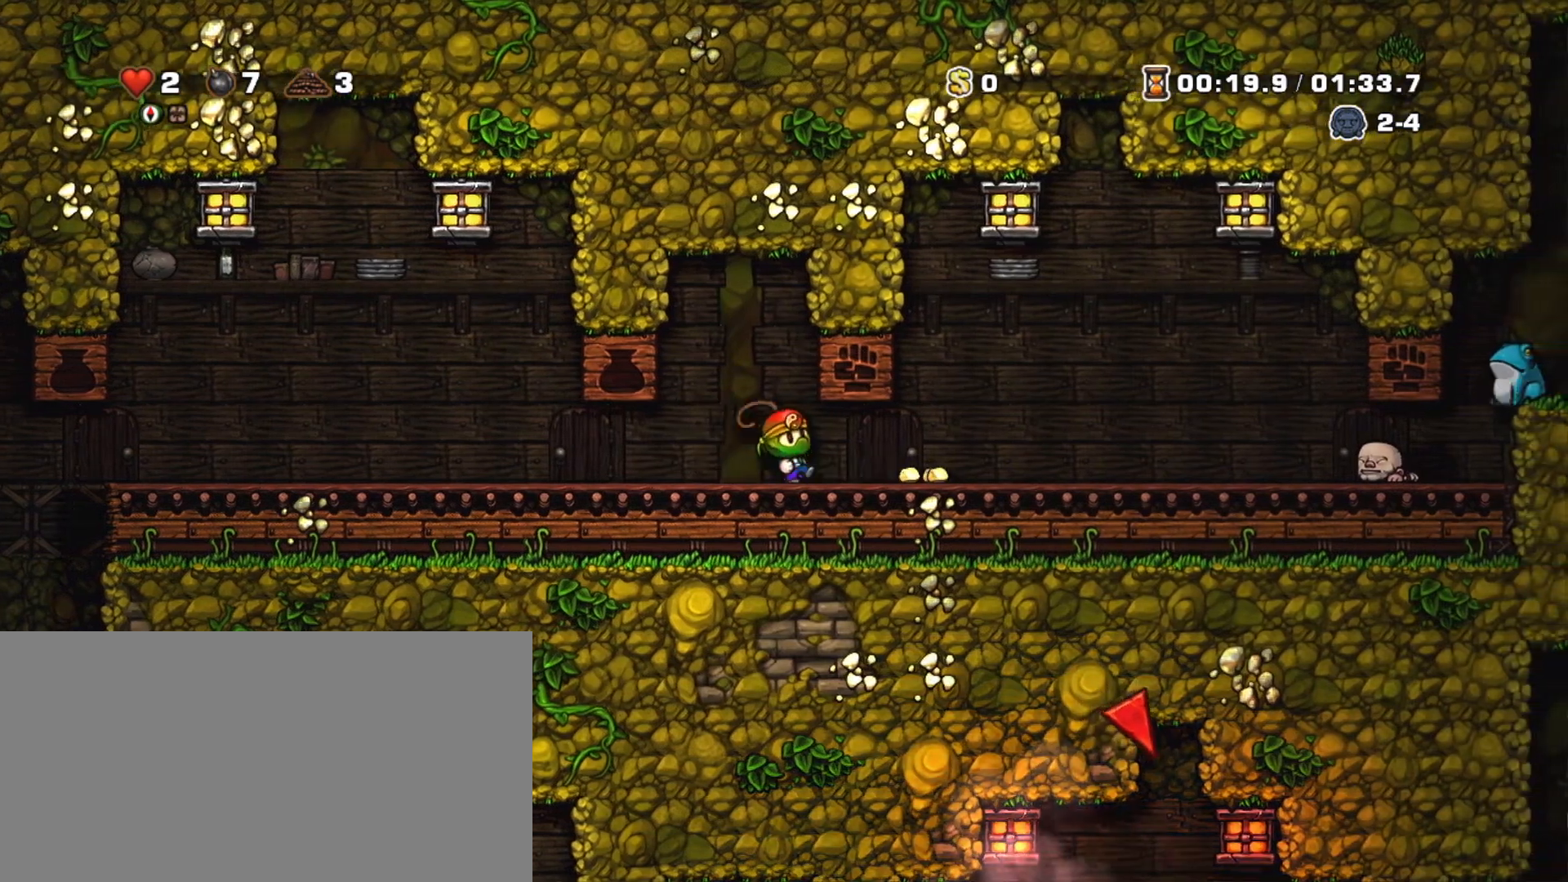
{"keys": ["right", "x"], "events": [[117, "x", "up"], [217, "right", "up"], [400, "right", "down"], [400, "x", "down"]]}
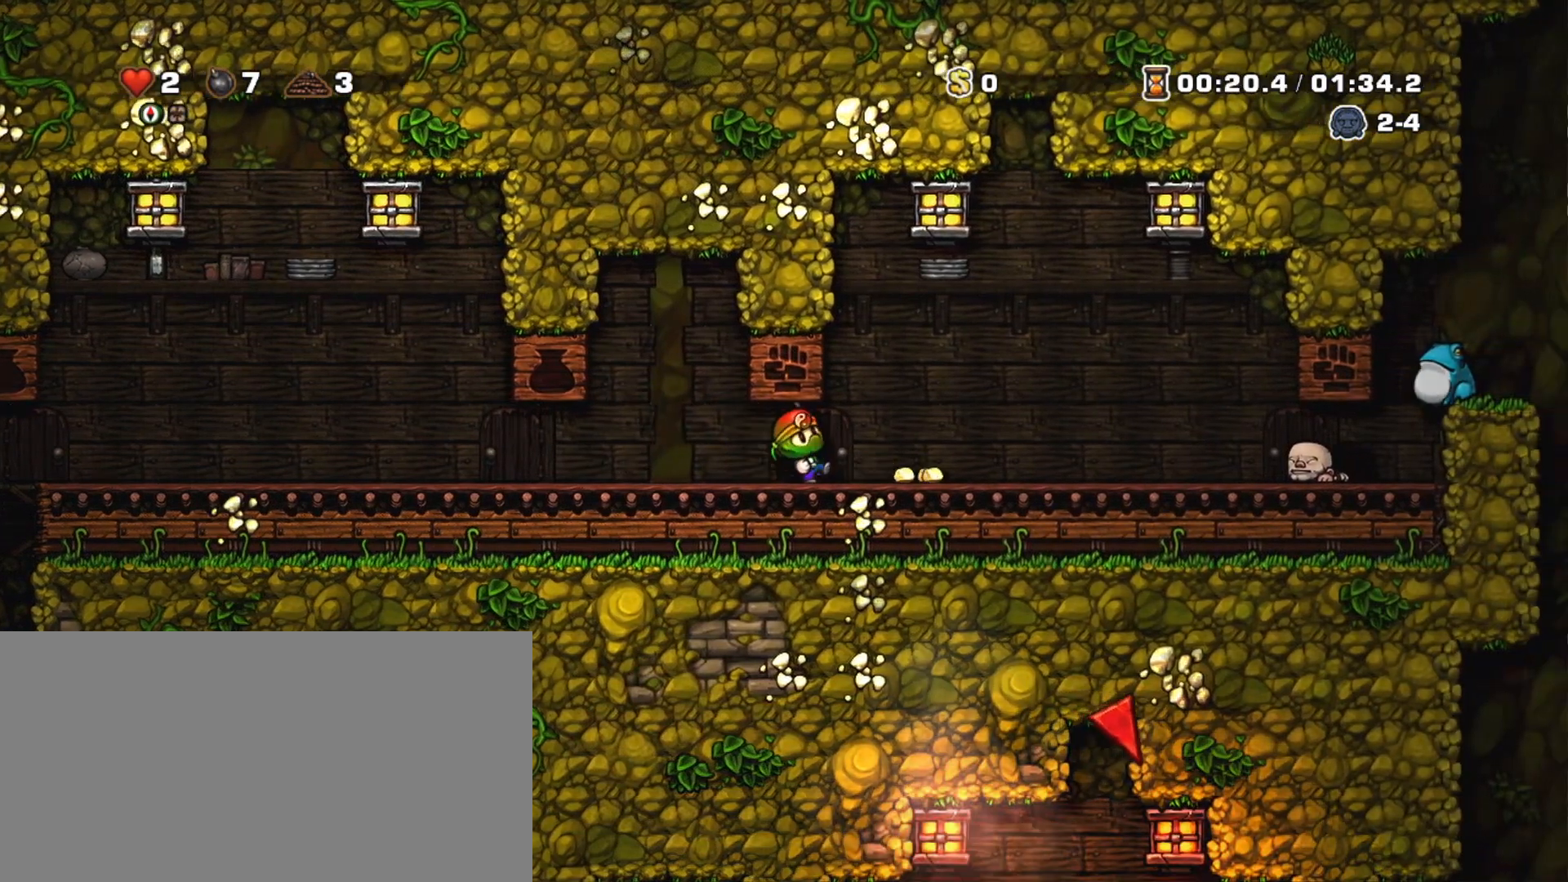
{"keys": ["shift"], "events": [[50, "x", "up"], [183, "right", "up"], [383, "right", "down"], [417, "right", "up"], [467, "shift", "down"]]}
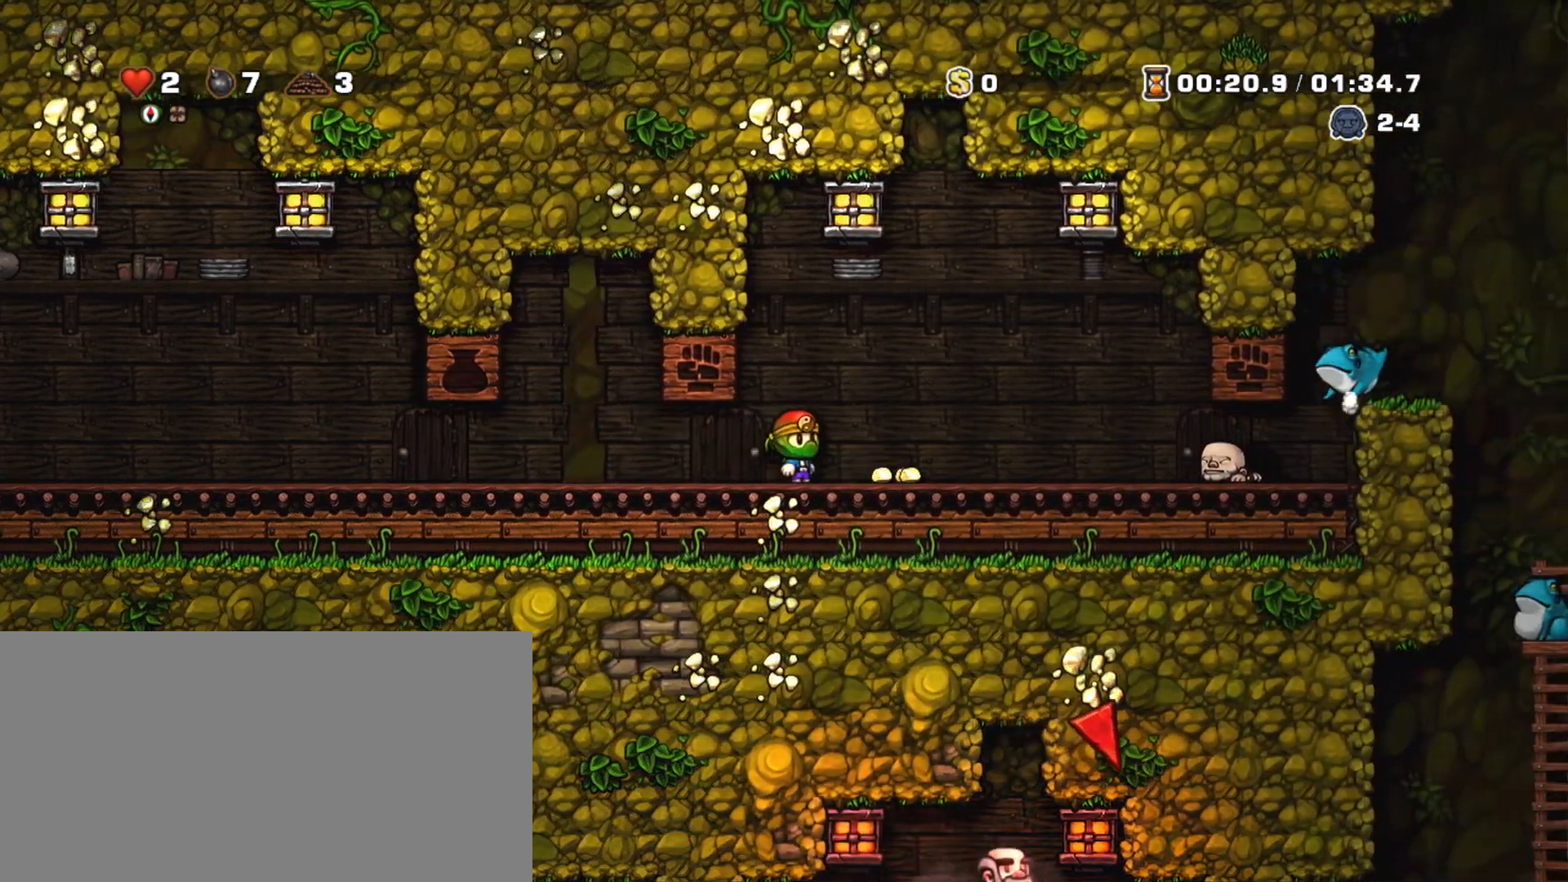
{"keys": ["right", "shift"], "events": [[17, "right", "down"], [17, "z", "down"], [150, "z", "up"]]}
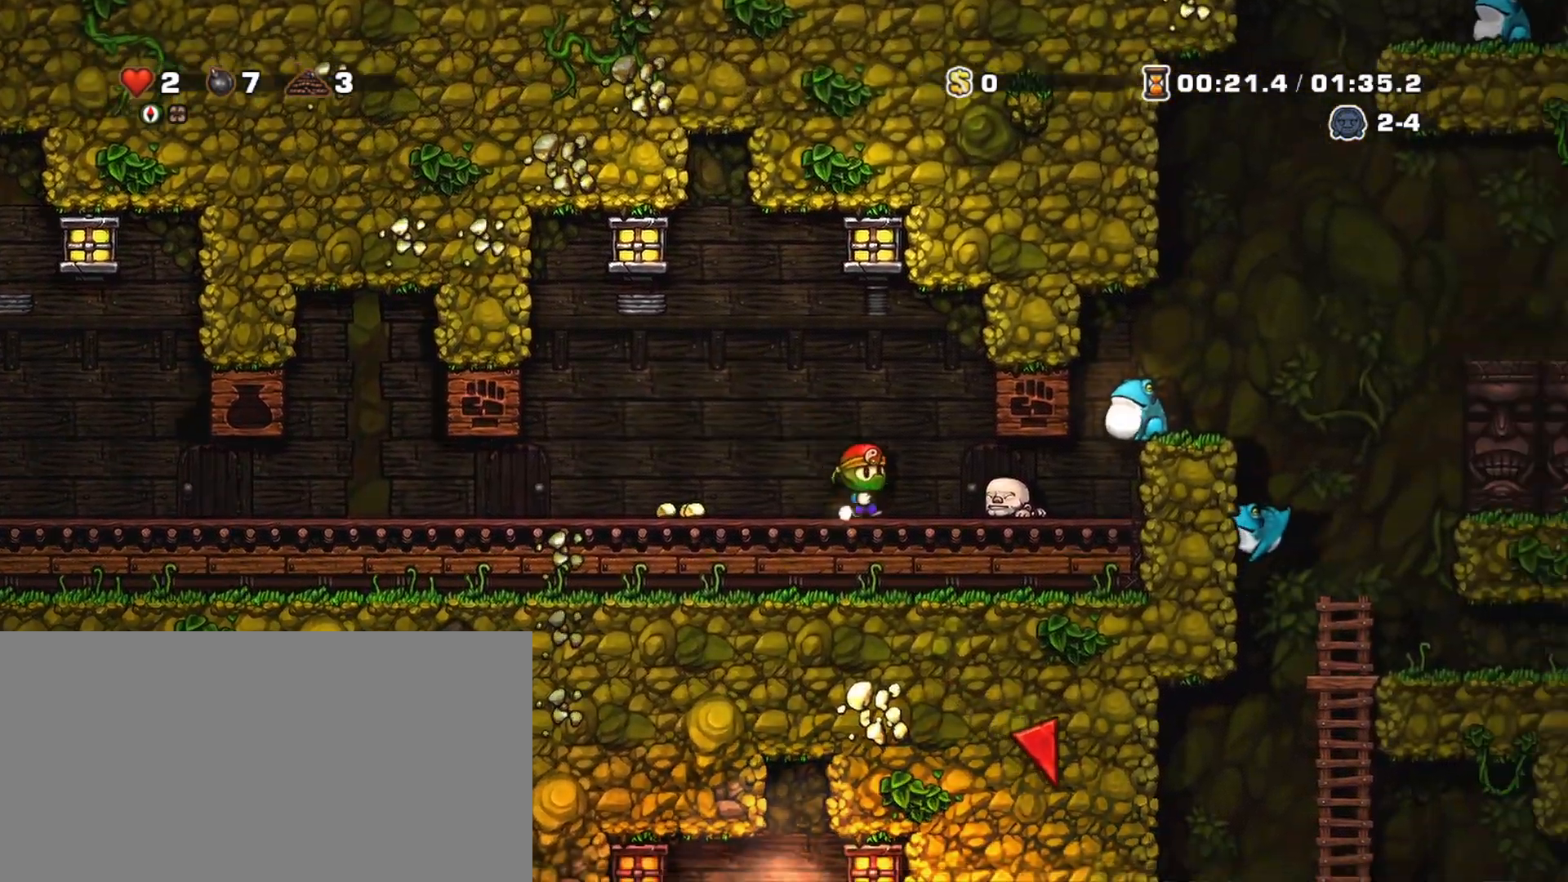
{"keys": ["right", "shift"], "events": [[317, "left", "down"], [317, "right", "up"], [350, "left", "up"], [400, "x", "down"], [500, "right", "down"], [500, "x", "up"]]}
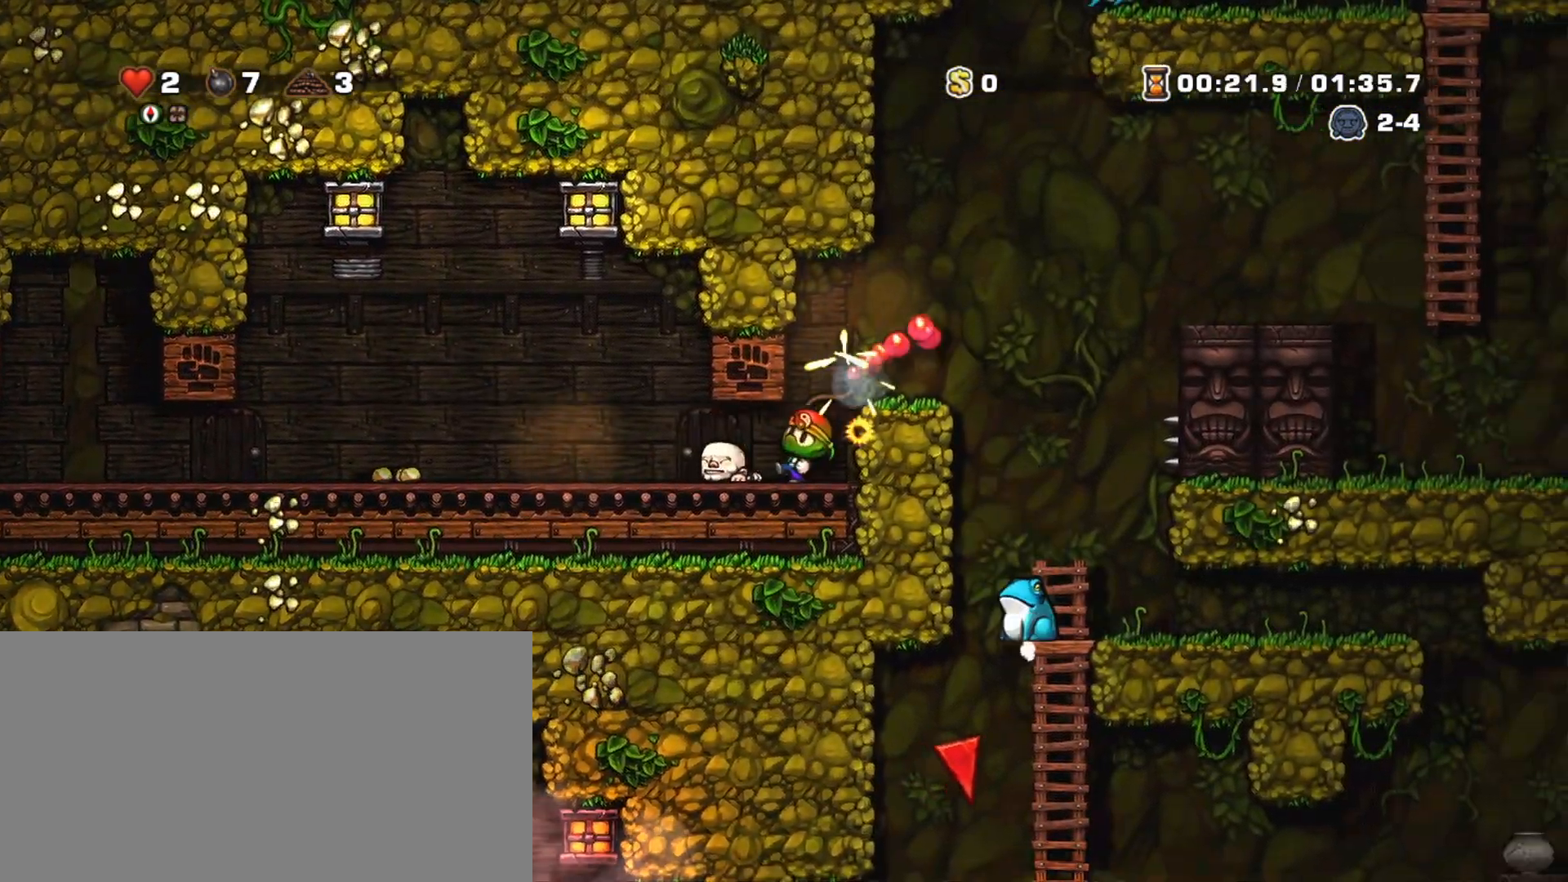
{"keys": ["right", "shift"], "events": [[133, "right", "up"], [183, "z", "down"], [233, "right", "down"], [333, "z", "up"]]}
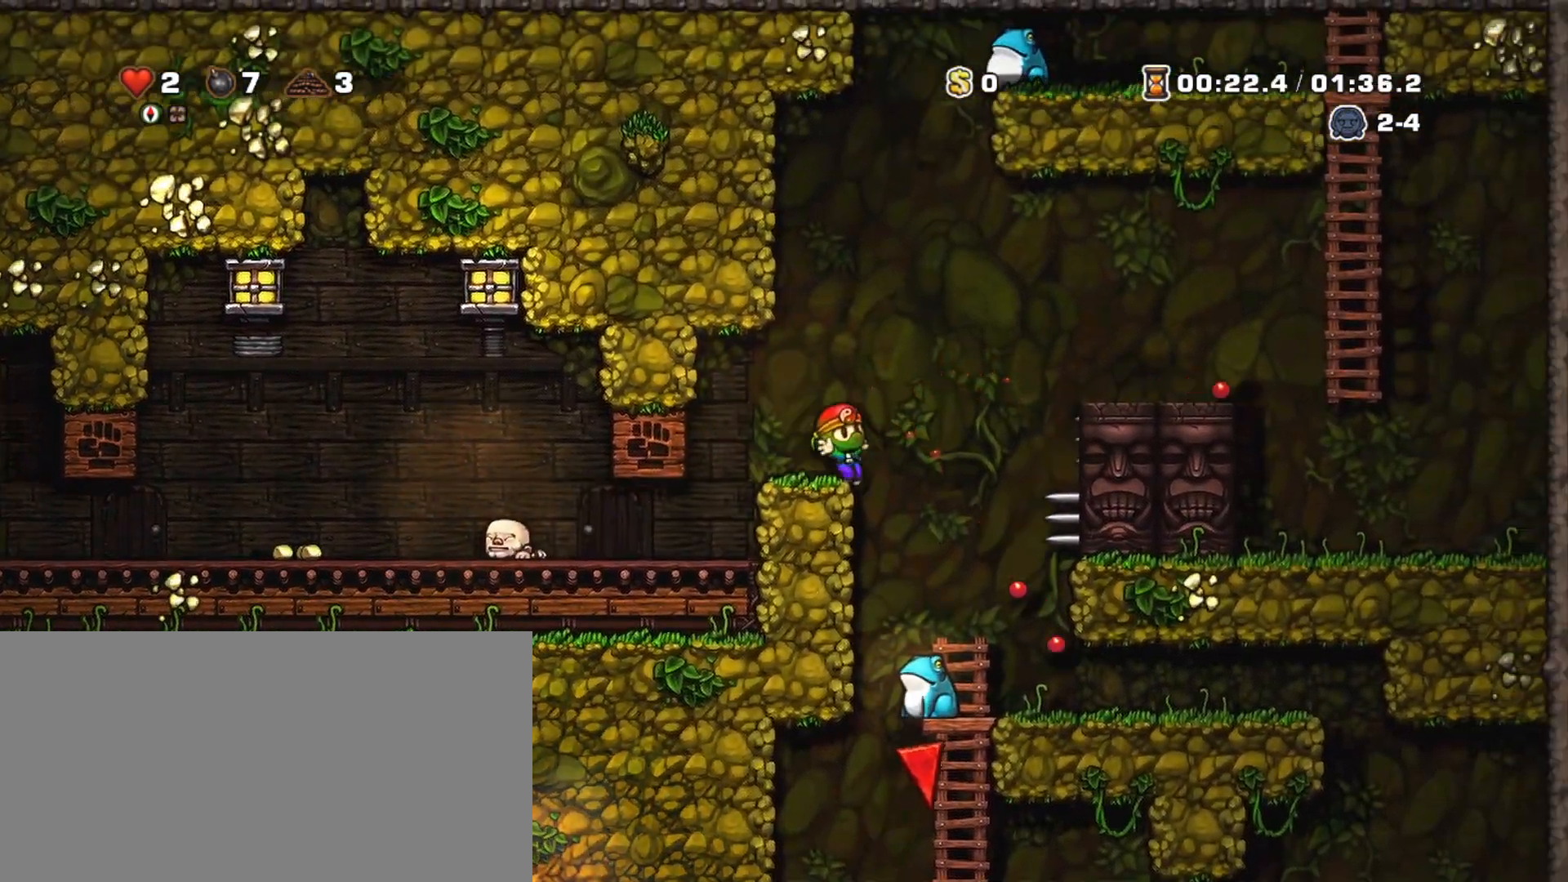
{"keys": [], "events": [[17, "right", "up"], [17, "x", "down"], [100, "shift", "up"], [100, "x", "up"], [350, "right", "down"], [383, "right", "up"]]}
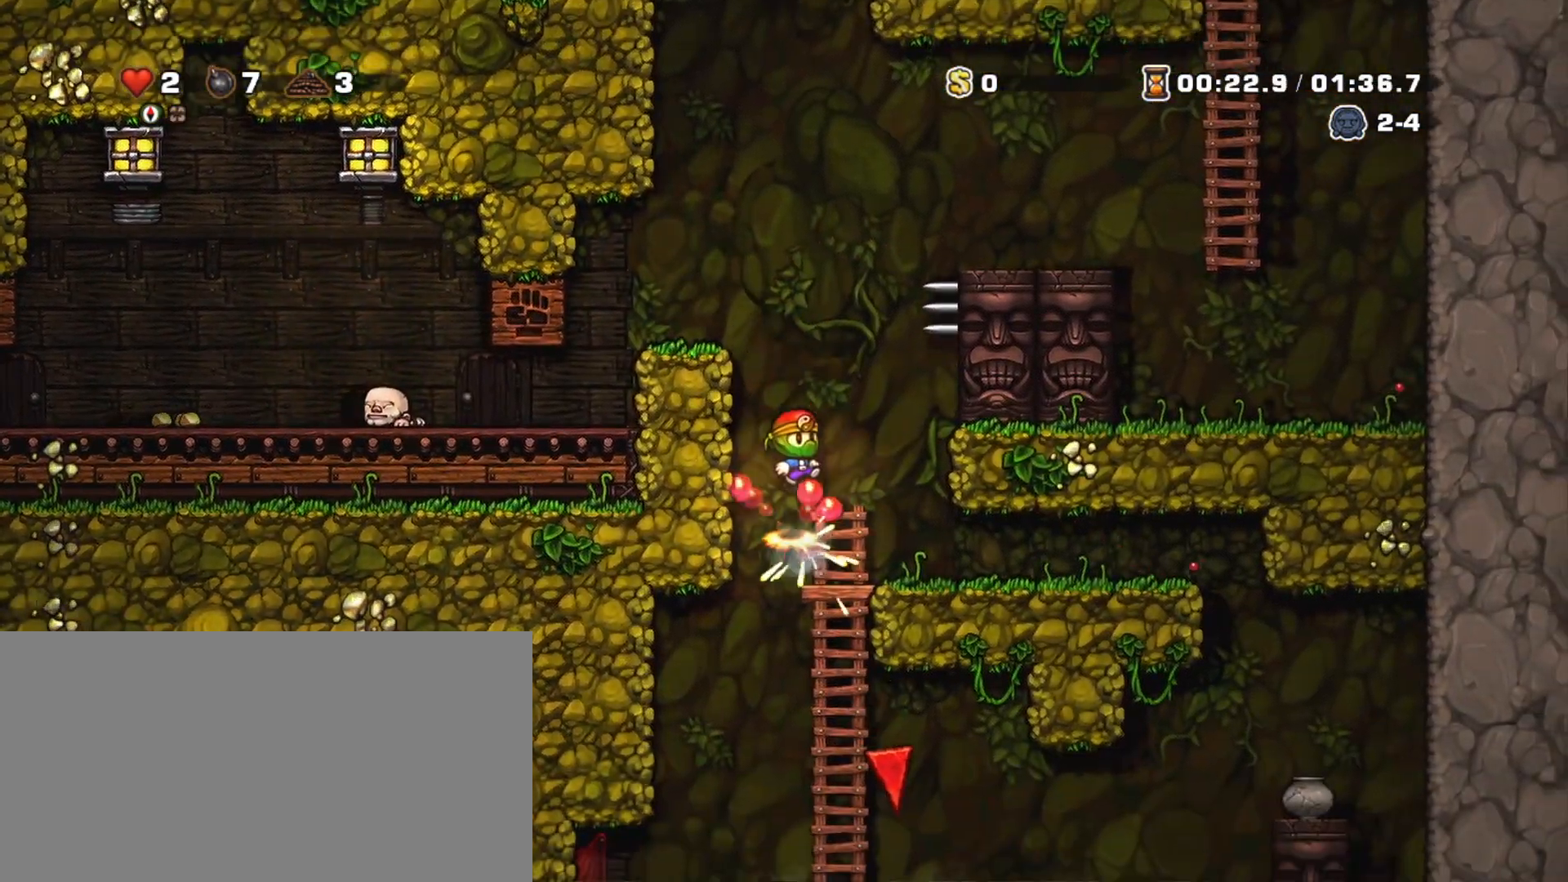
{"keys": ["down", "right", "shift"], "events": [[217, "shift", "down"], [400, "right", "down"], [500, "down", "down"]]}
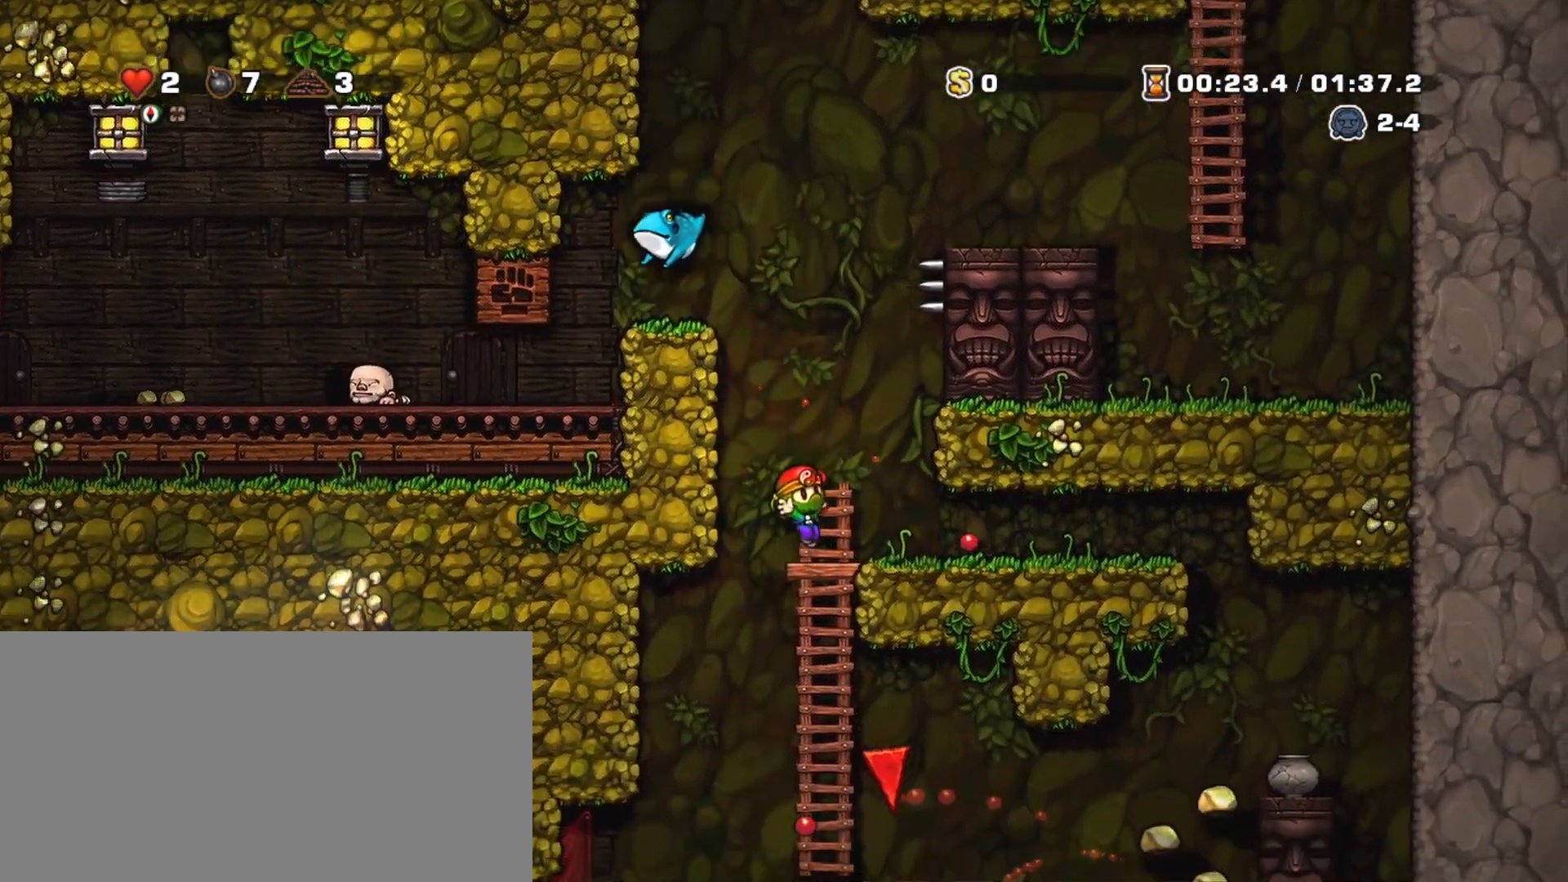
{"keys": ["down", "shift", "up"], "events": [[50, "right", "up"], [133, "z", "down"], [183, "down", "up"], [233, "z", "up"], [467, "down", "down"], [467, "up", "down"]]}
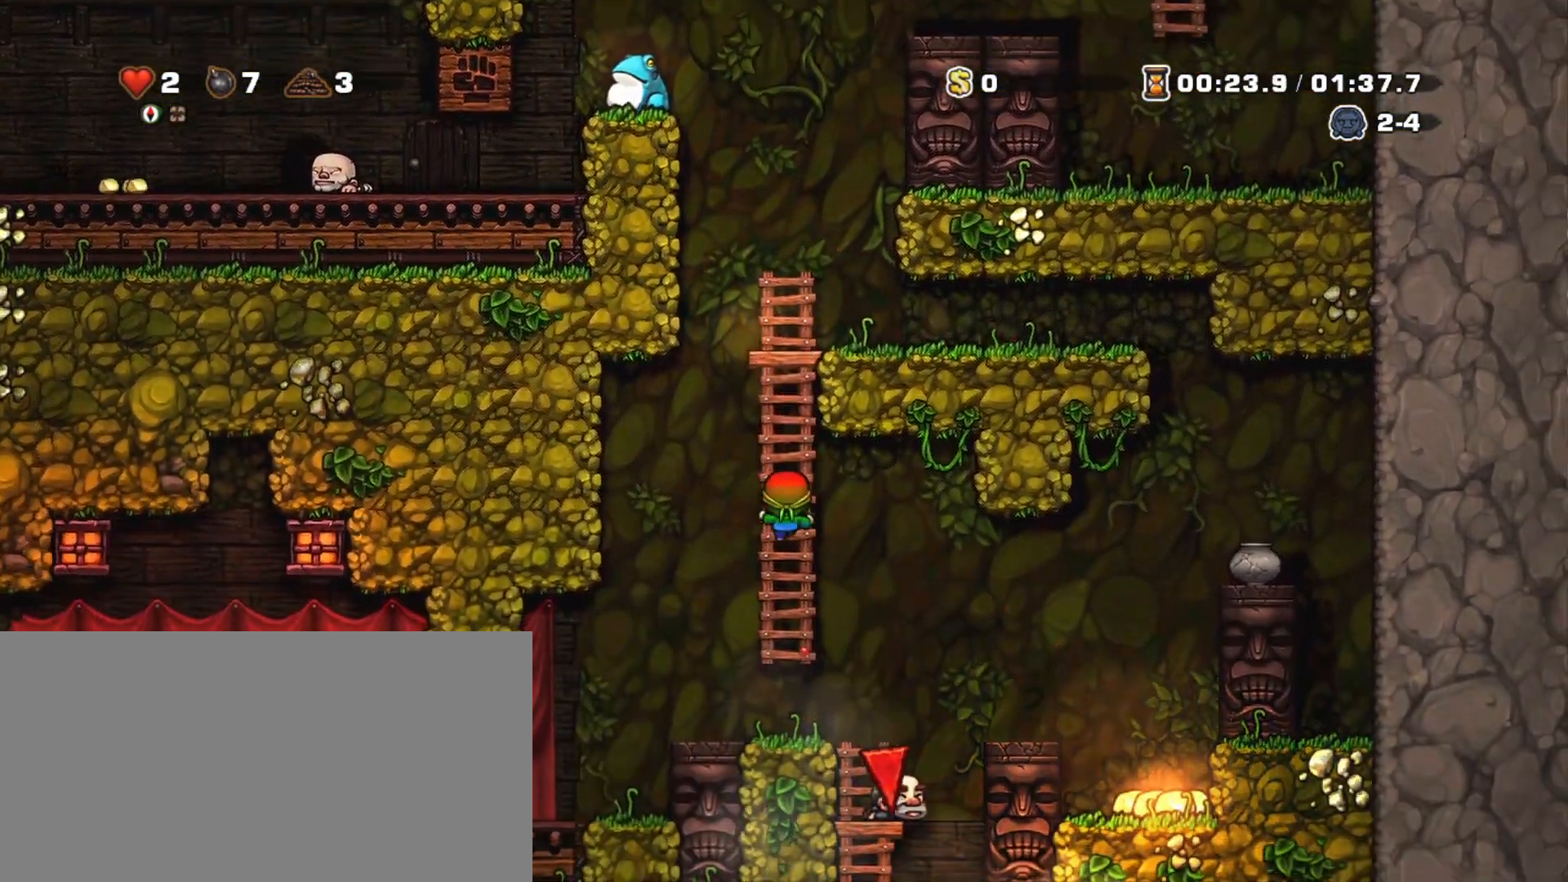
{"keys": [], "events": [[67, "up", "up"], [67, "z", "down"], [100, "down", "up"], [100, "z", "up"], [150, "shift", "up"], [200, "right", "down"], [433, "right", "up"]]}
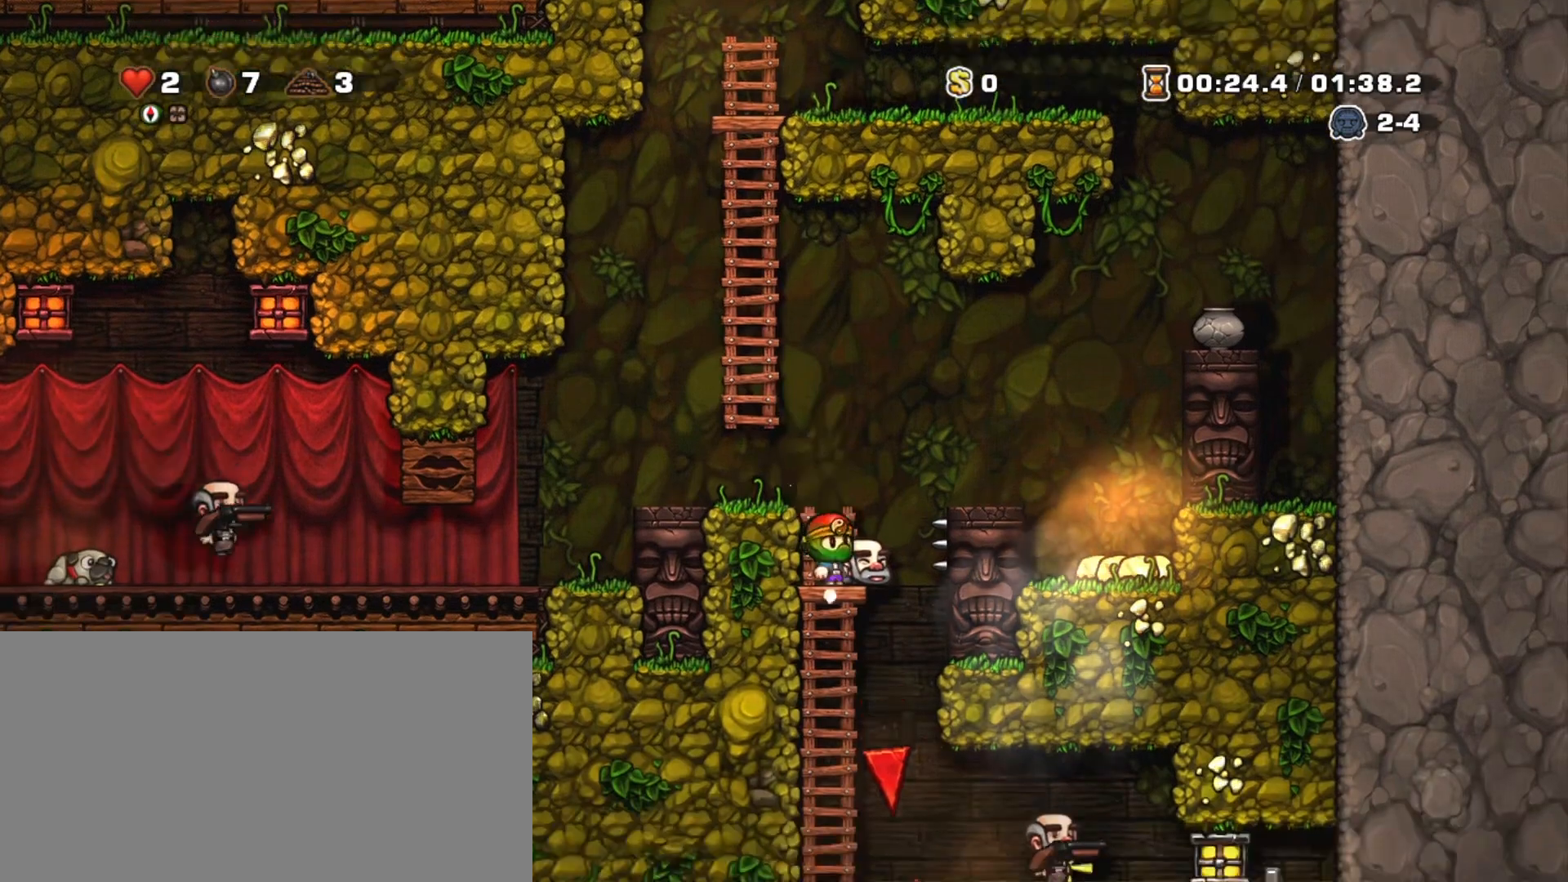
{"keys": [], "events": []}
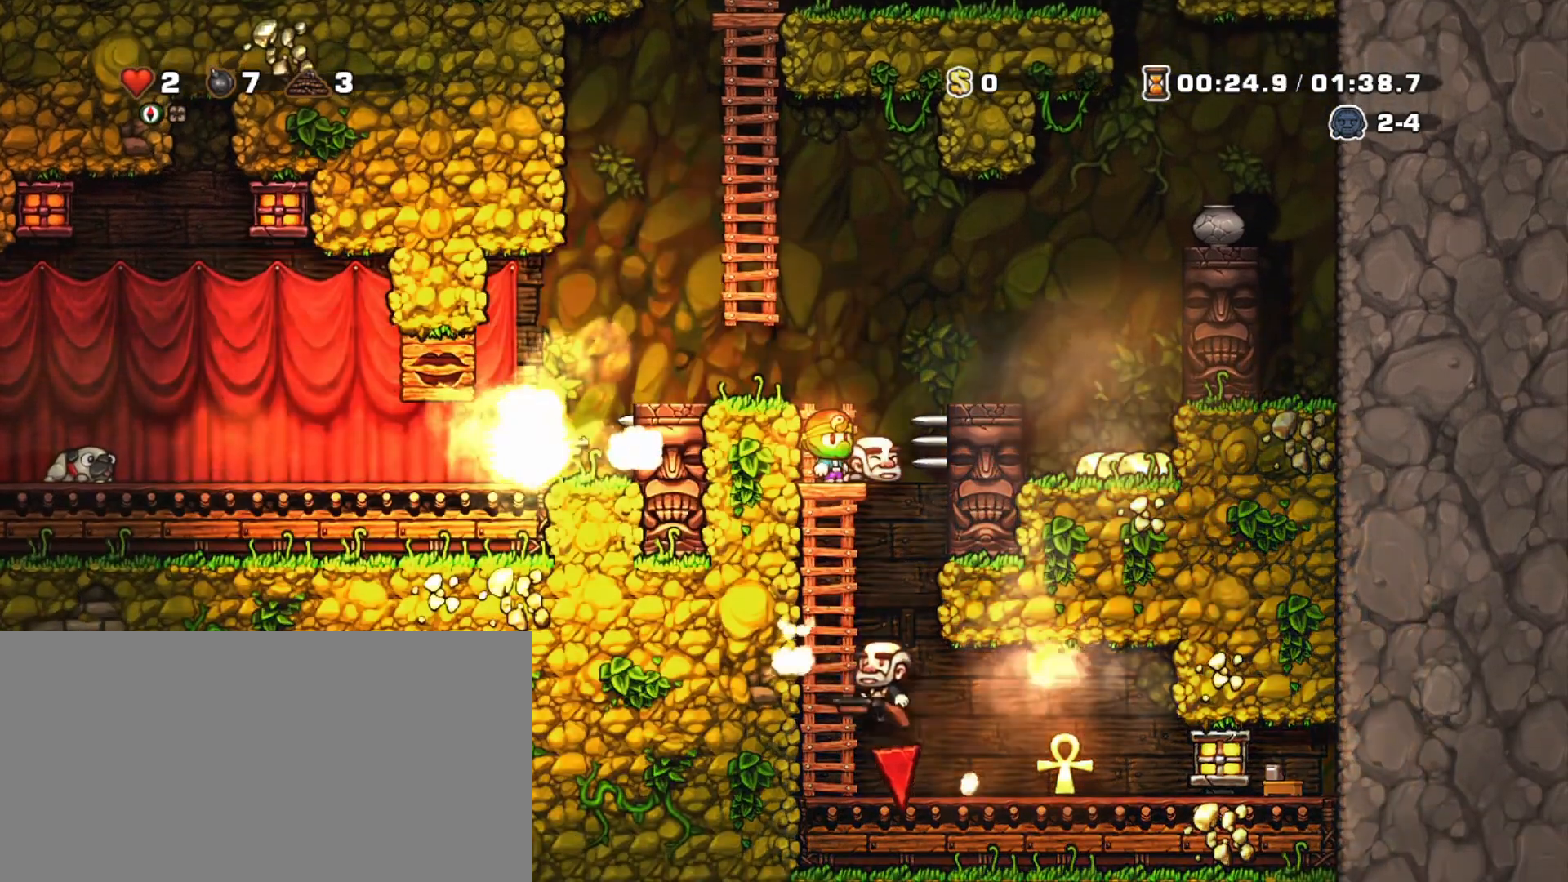
{"keys": ["shift"], "events": [[133, "shift", "down"]]}
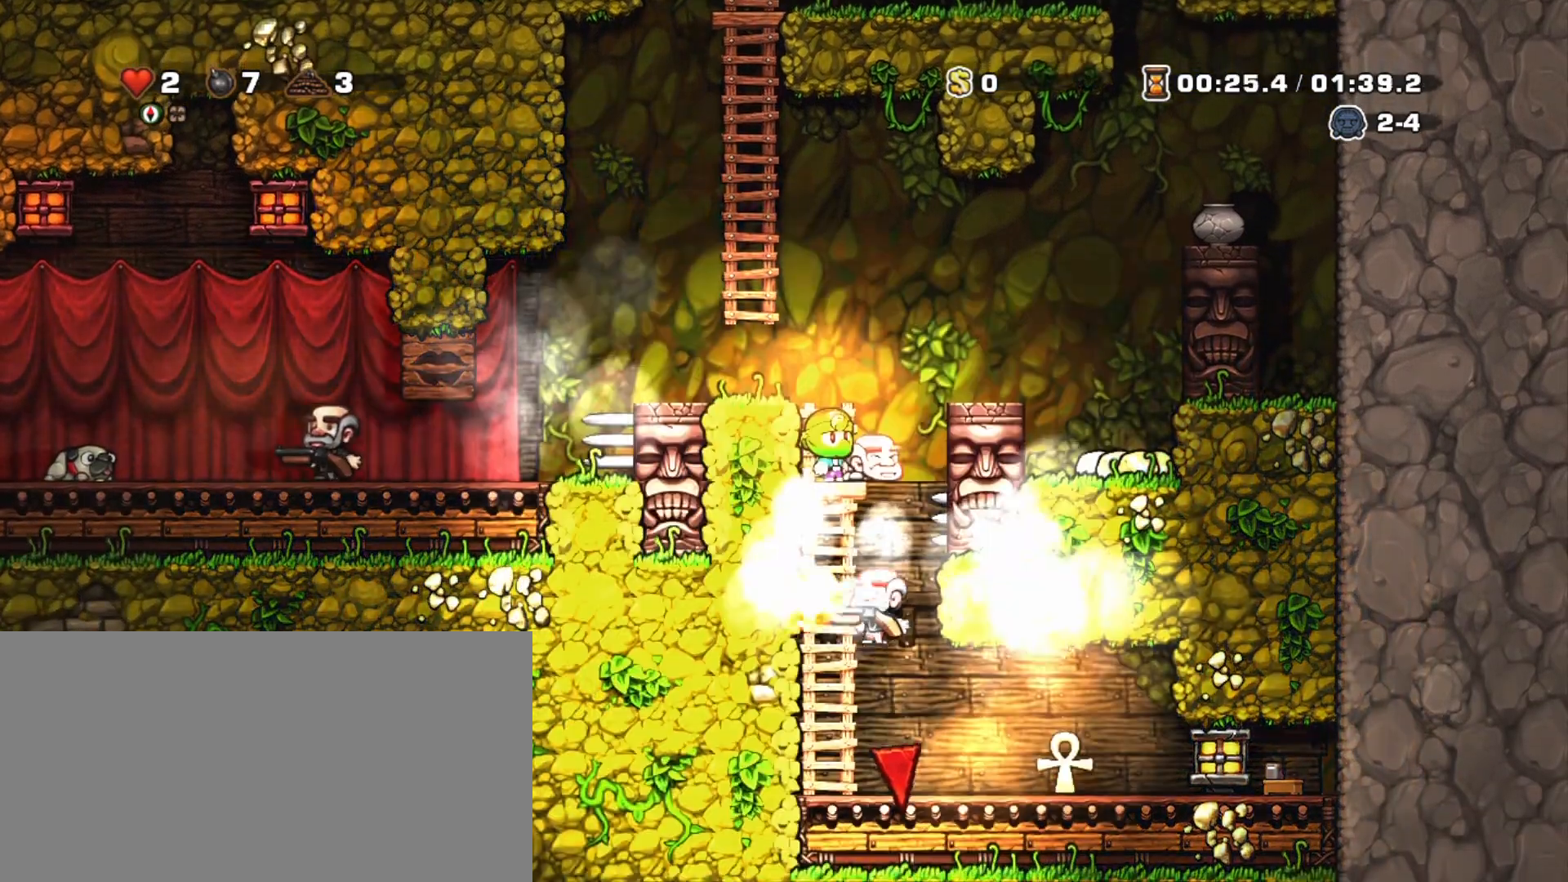
{"keys": ["shift"], "events": []}